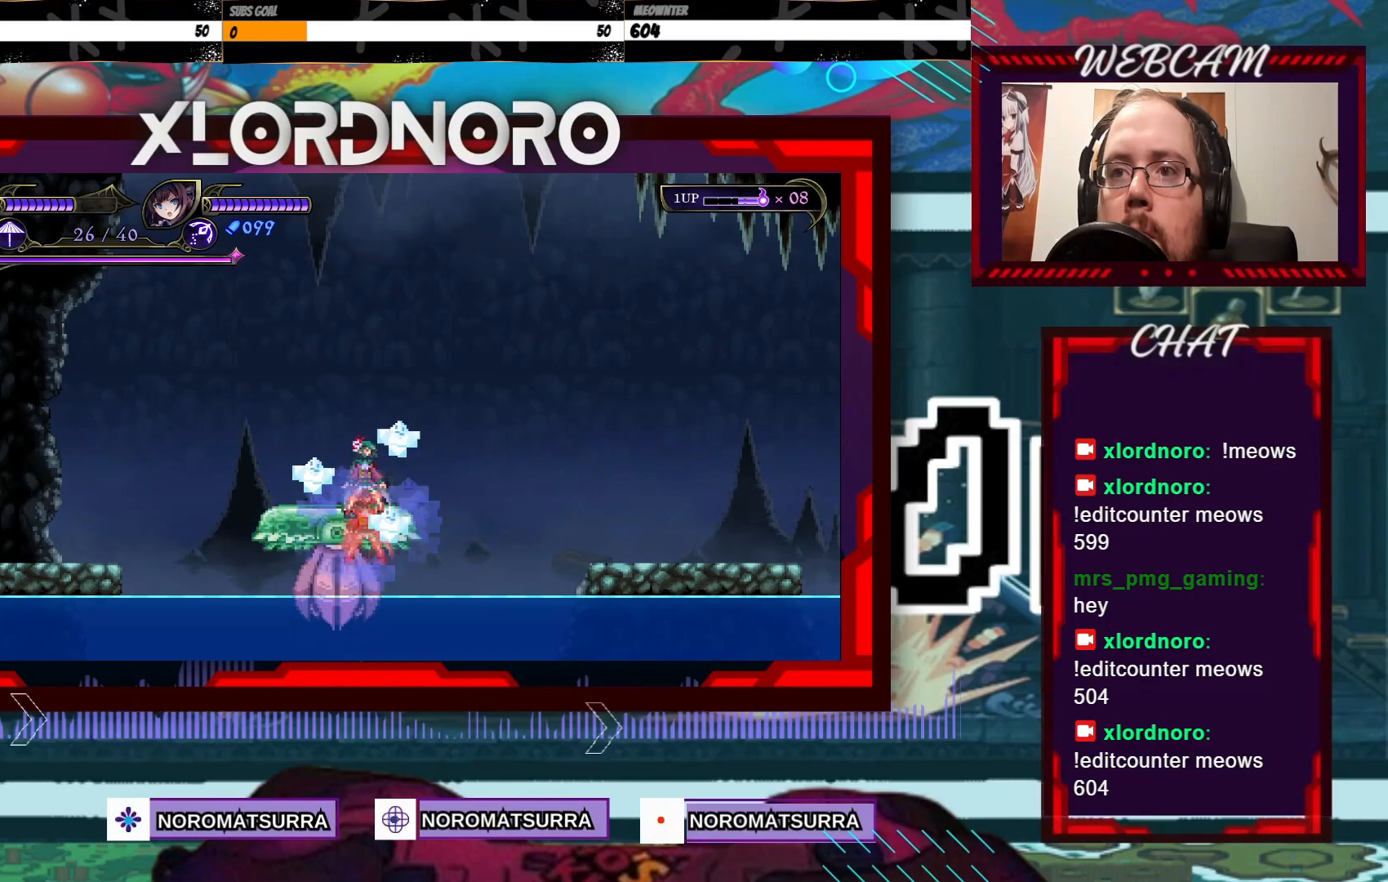
Gameplay with a controller (Xbox layout); each line is a JSON object with the inputs held at the frame after it (dt_ms = milliseconds from this image to that frame). "events" lists button and stick changes between this image and that frame as [ms after this image, input, new state], when the widget could be followed in between. Not read: A B L3 R3.
{"dt_ms": 500, "buttons": [], "left_stick": "right", "right_stick": "center", "events": [[217, "left_stick", "right"]]}
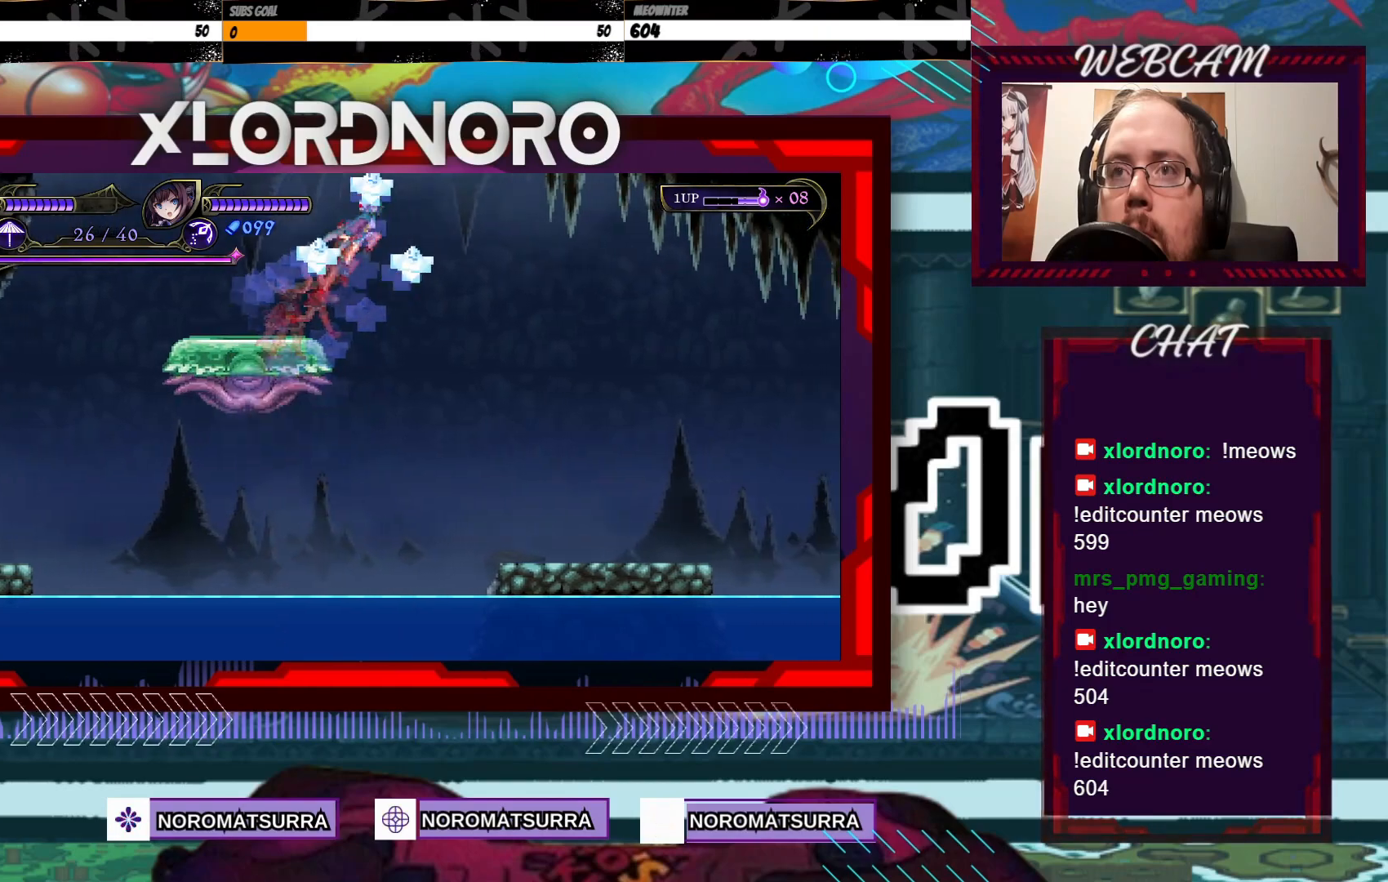
{"dt_ms": 500, "buttons": [], "left_stick": "right", "right_stick": "center", "events": []}
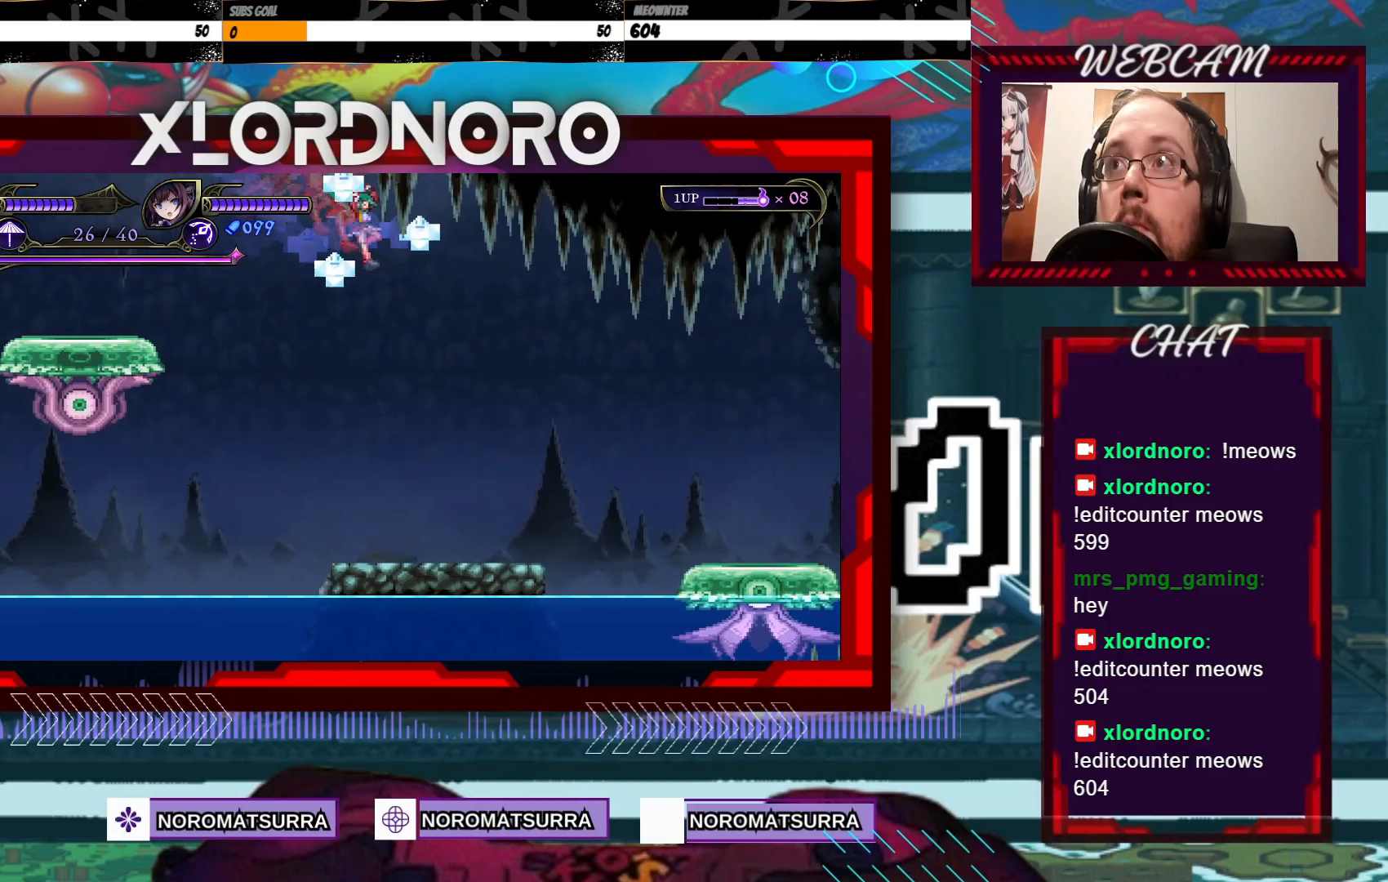
{"dt_ms": 500, "buttons": [], "left_stick": "right", "right_stick": "center", "events": []}
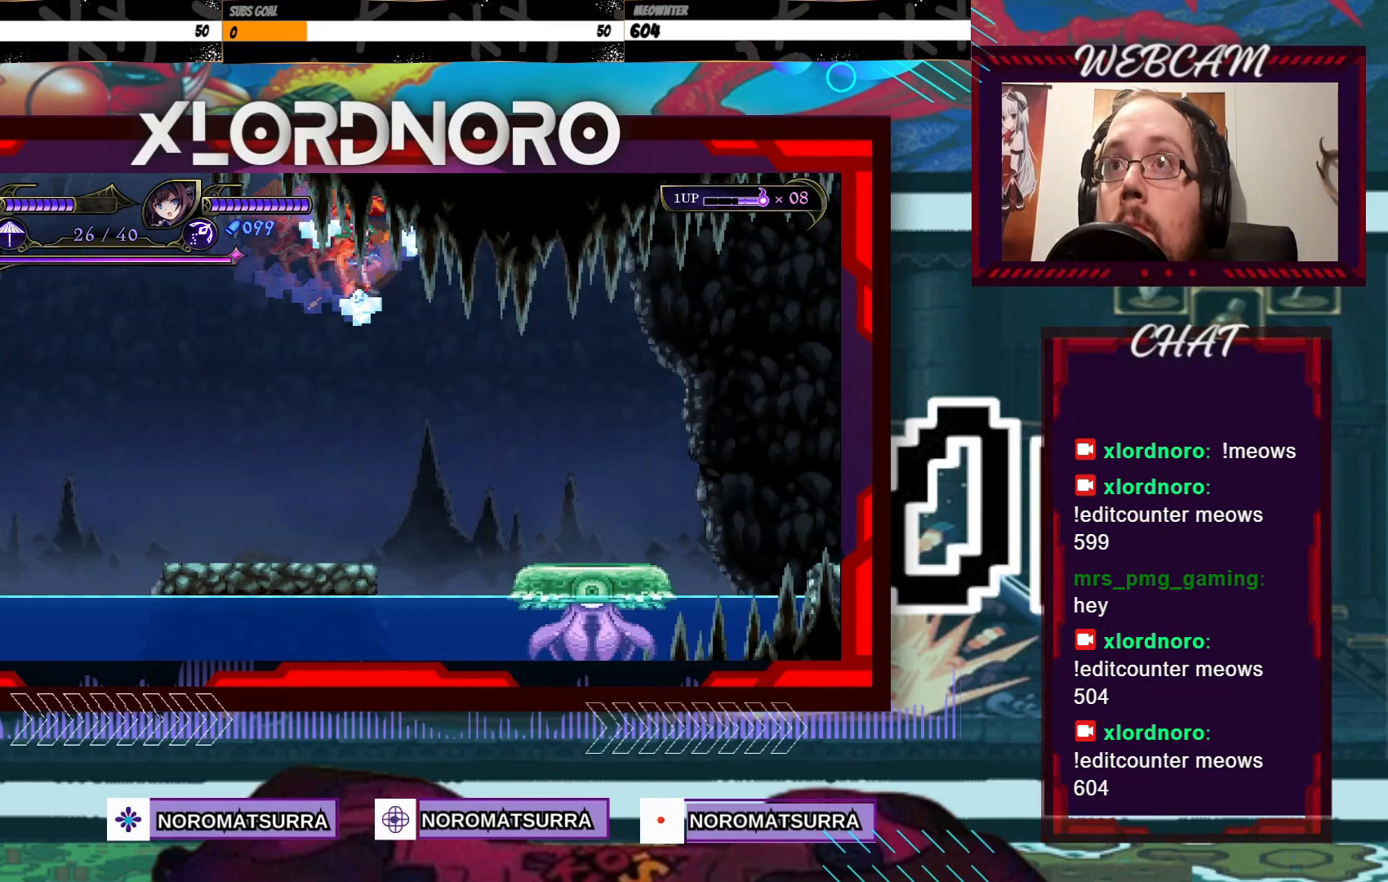
{"dt_ms": 500, "buttons": [], "left_stick": "right", "right_stick": "center", "events": []}
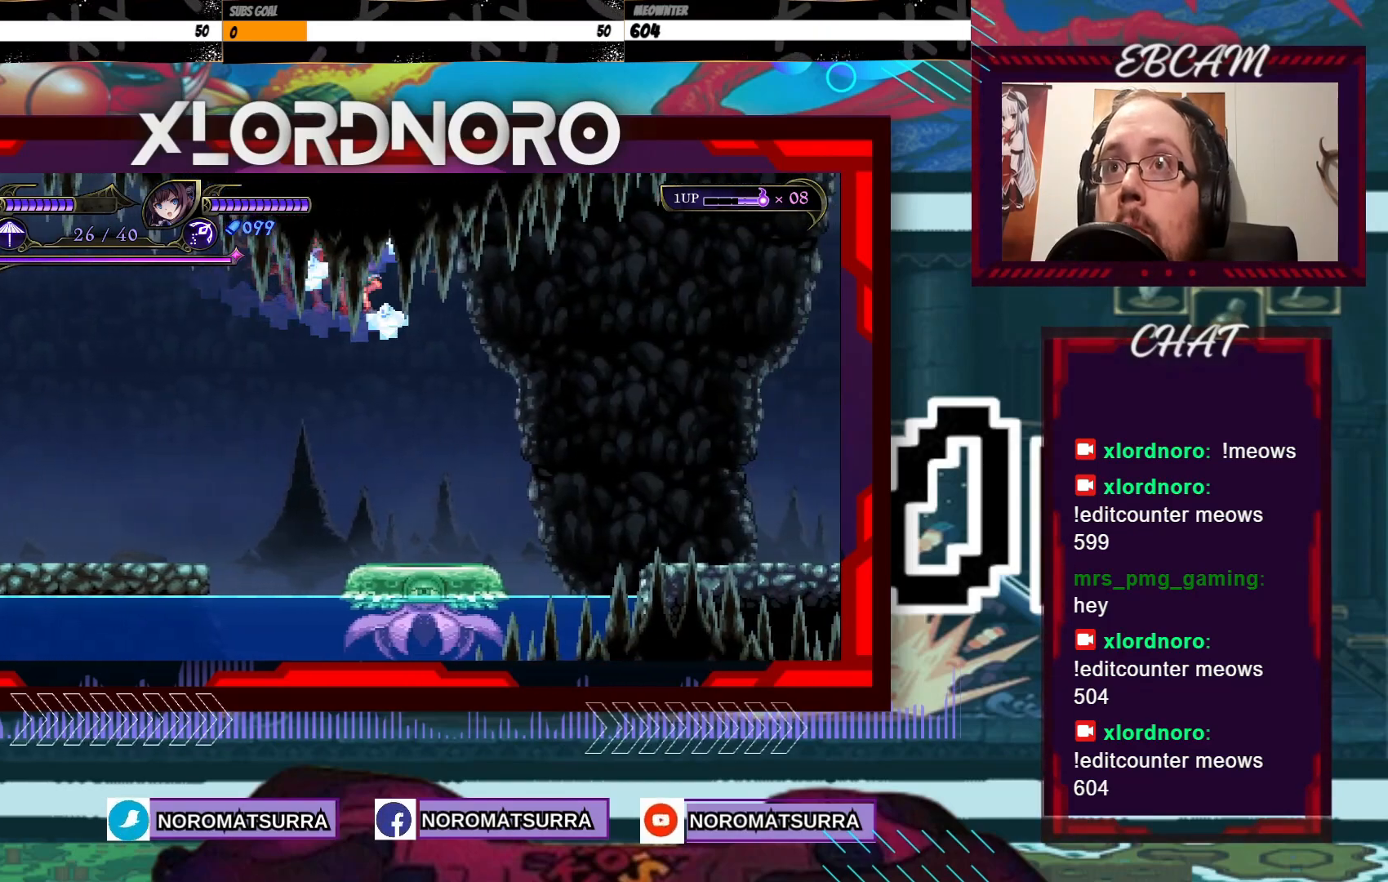
{"dt_ms": 500, "buttons": [], "left_stick": "right", "right_stick": "center", "events": []}
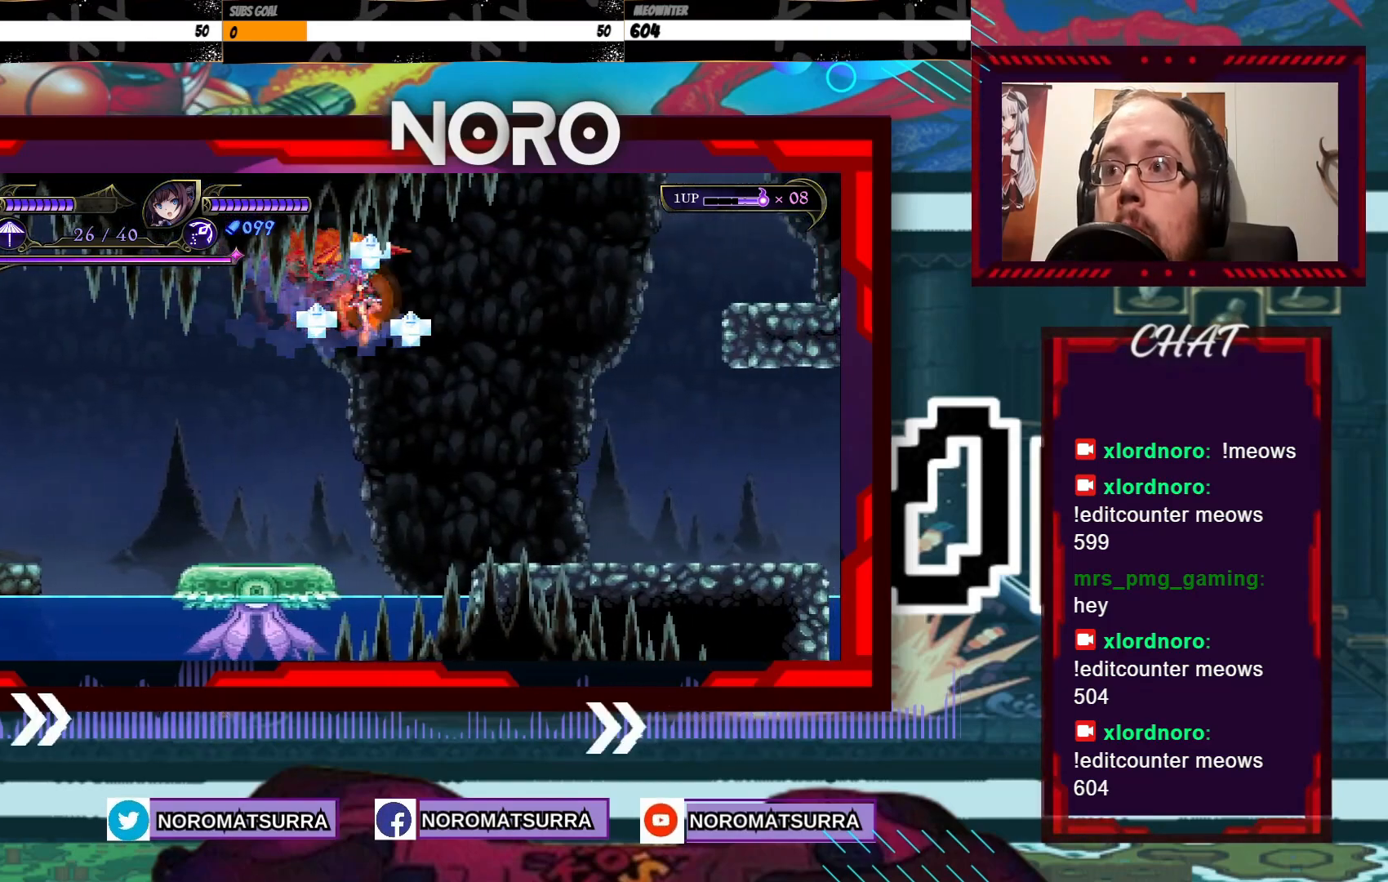
{"dt_ms": 500, "buttons": [], "left_stick": "right", "right_stick": "center", "events": []}
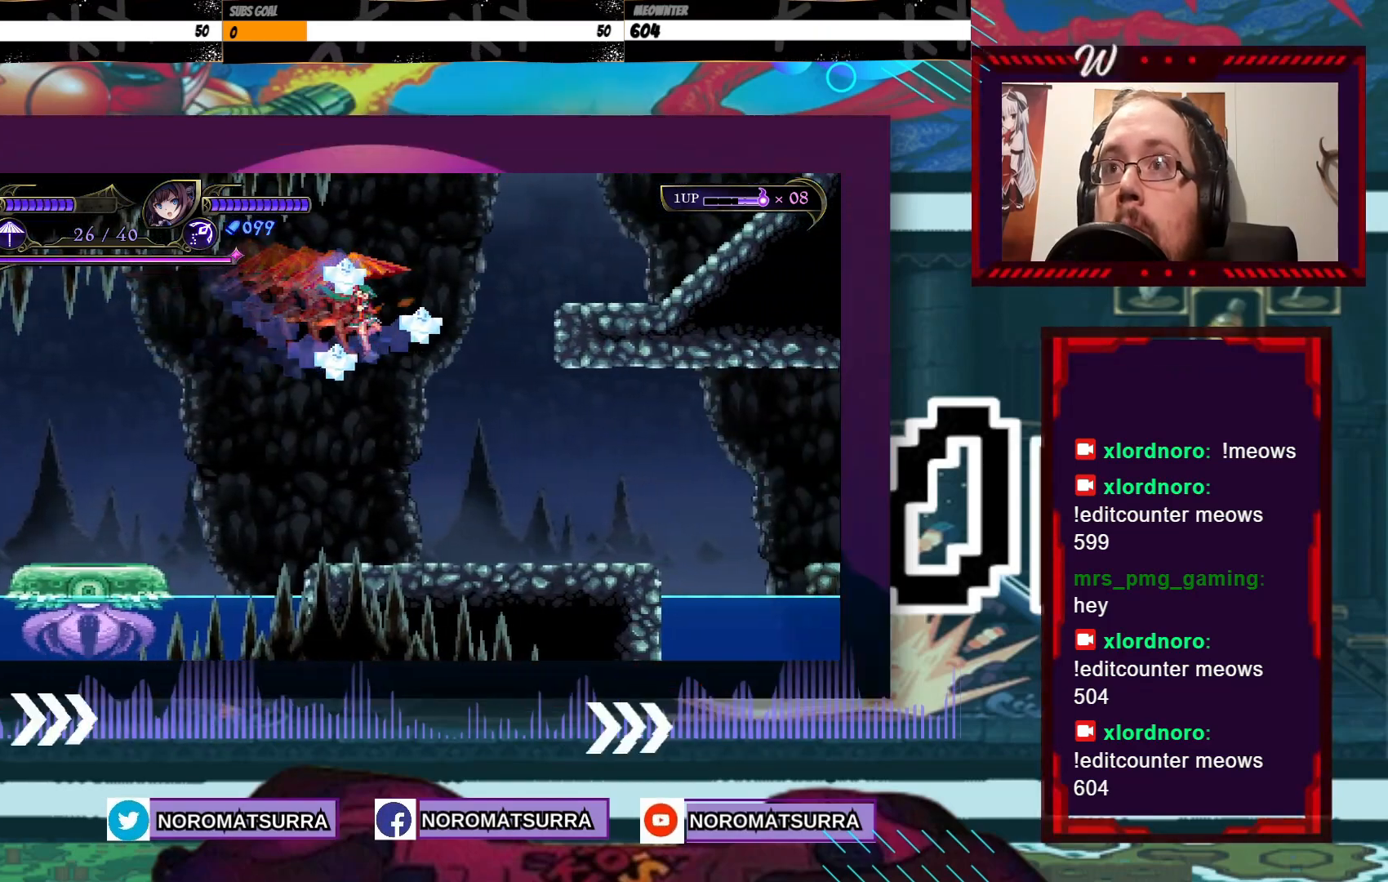
{"dt_ms": 1000, "buttons": [], "left_stick": "right", "right_stick": "center", "events": [[500, "left_stick", "left"], [617, "left_stick", "center"], [800, "left_stick", "right"]]}
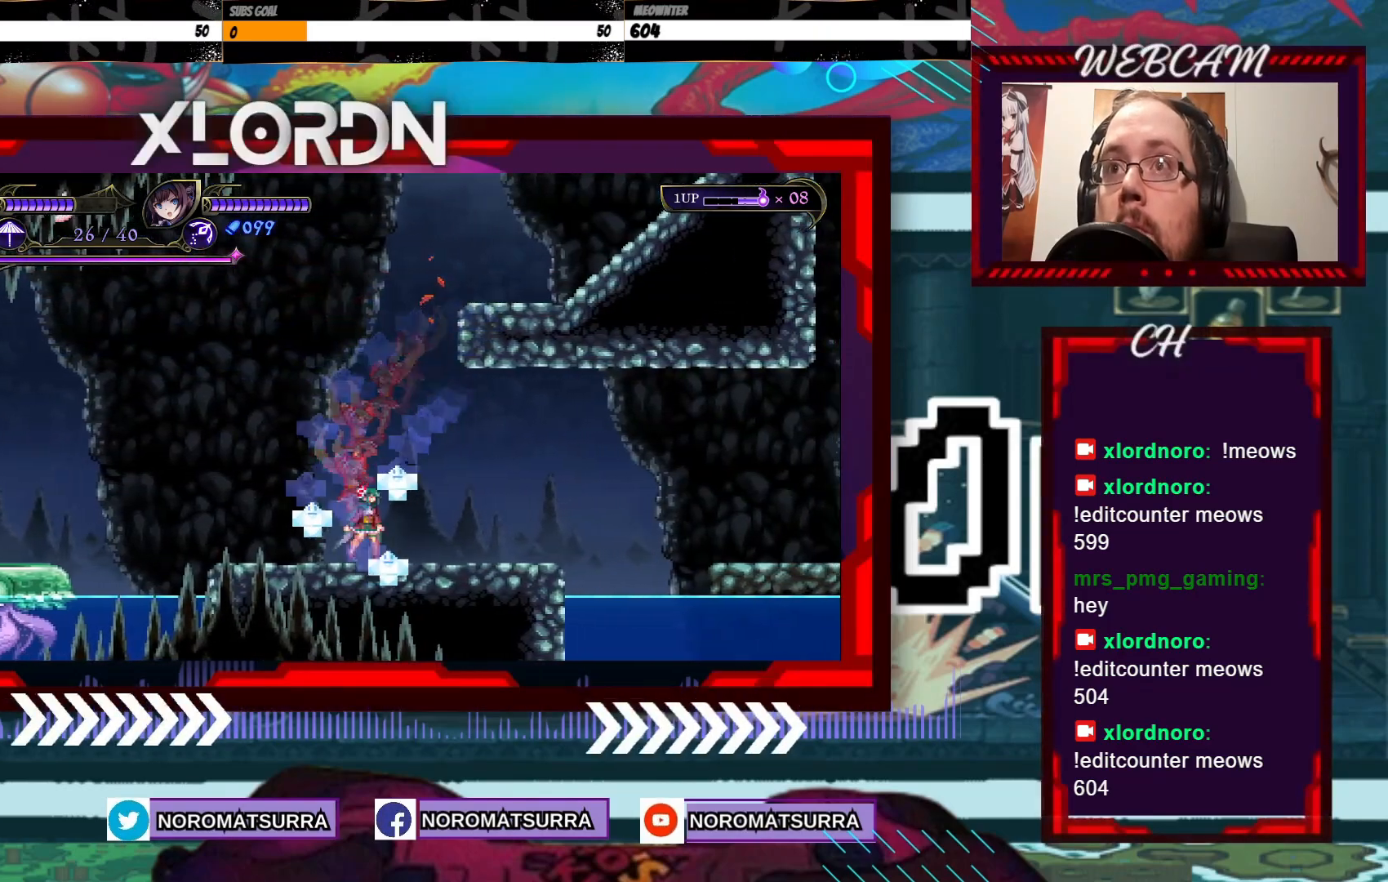
{"dt_ms": 500, "buttons": [], "left_stick": "right", "right_stick": "center", "events": []}
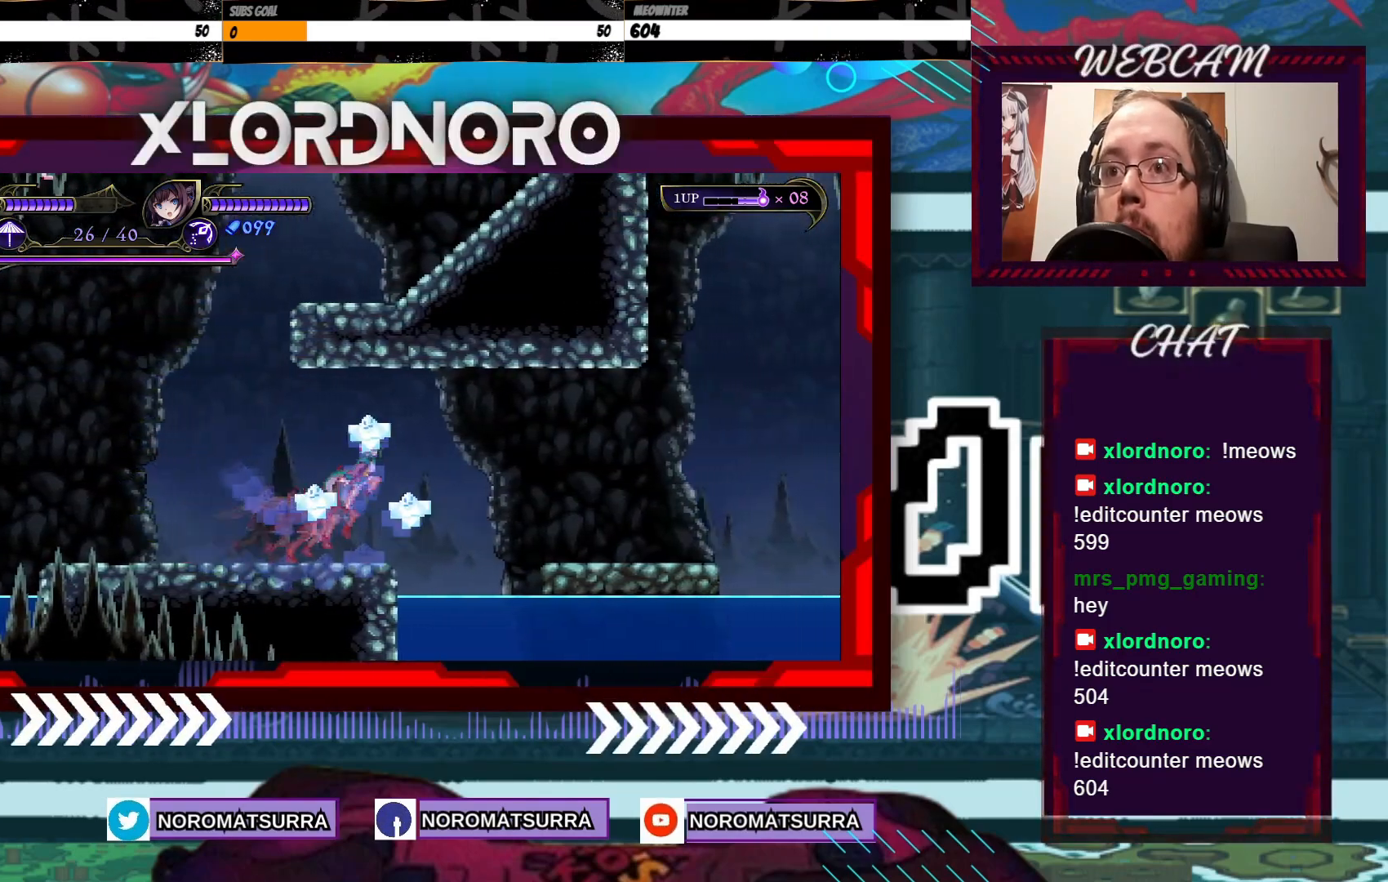
{"dt_ms": 500, "buttons": [], "left_stick": "right", "right_stick": "center", "events": []}
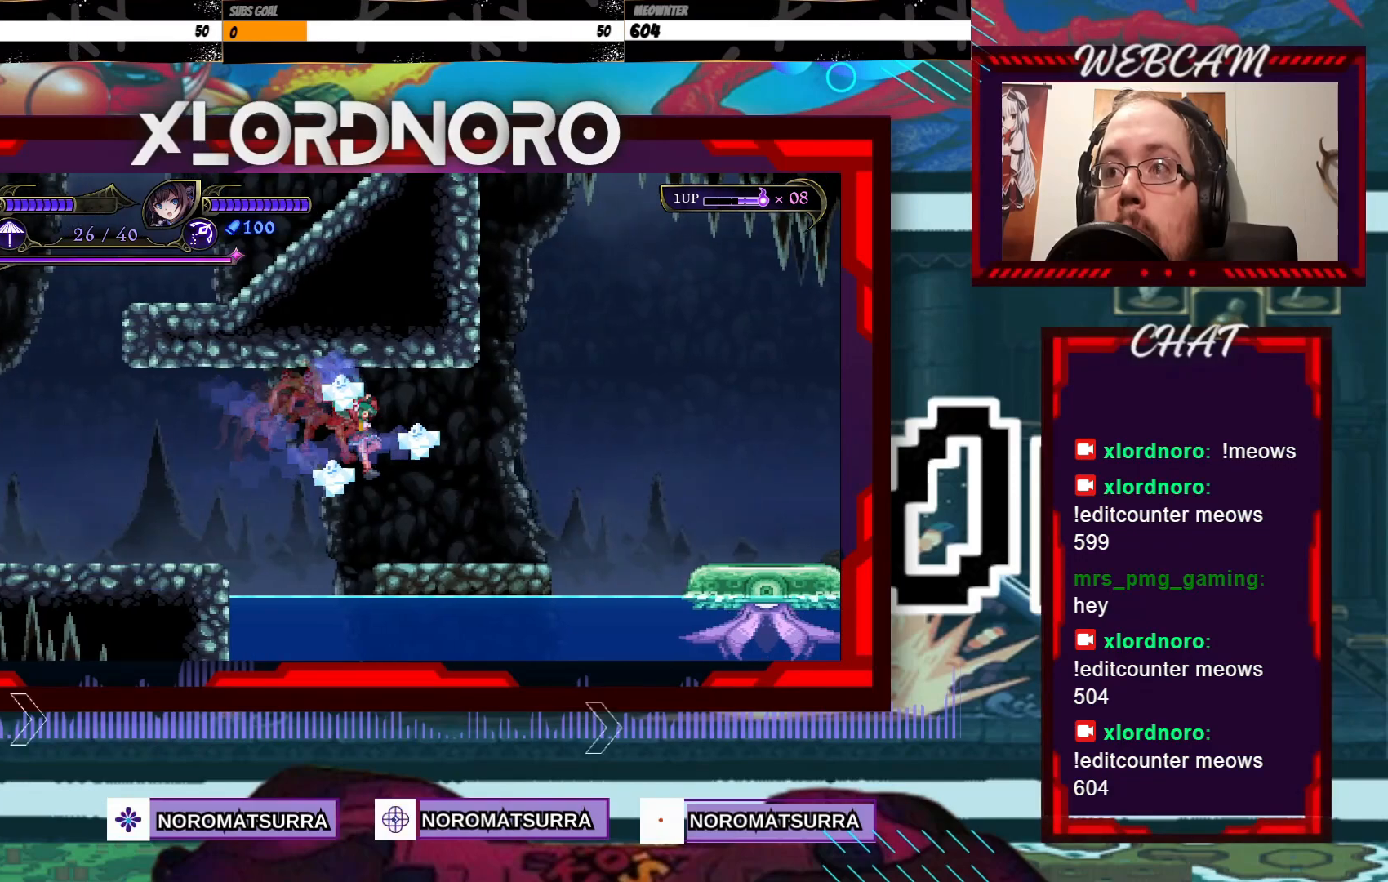
{"dt_ms": 500, "buttons": [], "left_stick": "right", "right_stick": "center", "events": []}
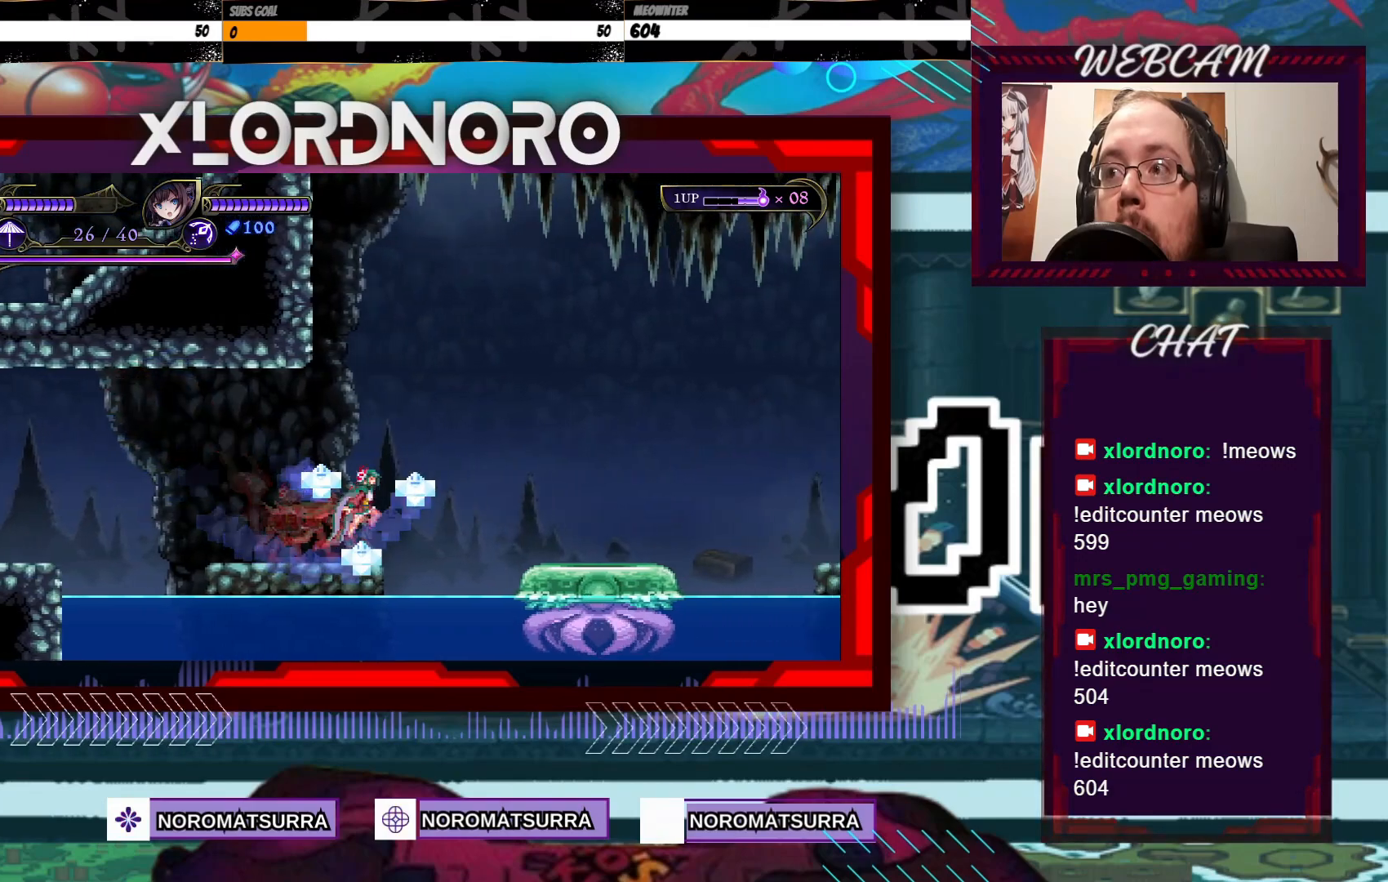
{"dt_ms": 500, "buttons": [], "left_stick": "right", "right_stick": "center", "events": []}
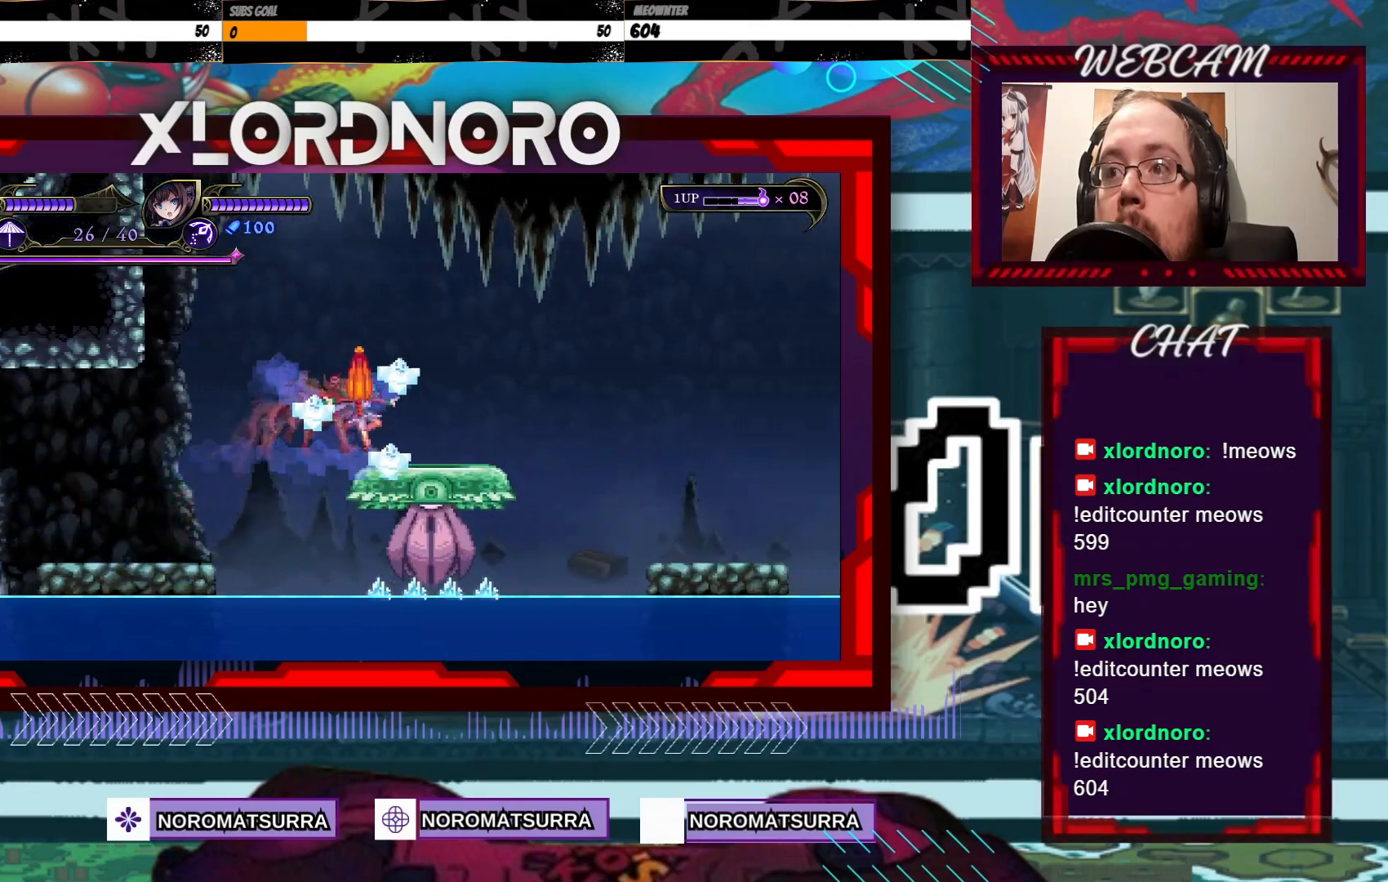
{"dt_ms": 500, "buttons": [], "left_stick": "center", "right_stick": "center", "events": [[167, "left_stick", "center"], [250, "left_stick", "left"], [367, "left_stick", "center"]]}
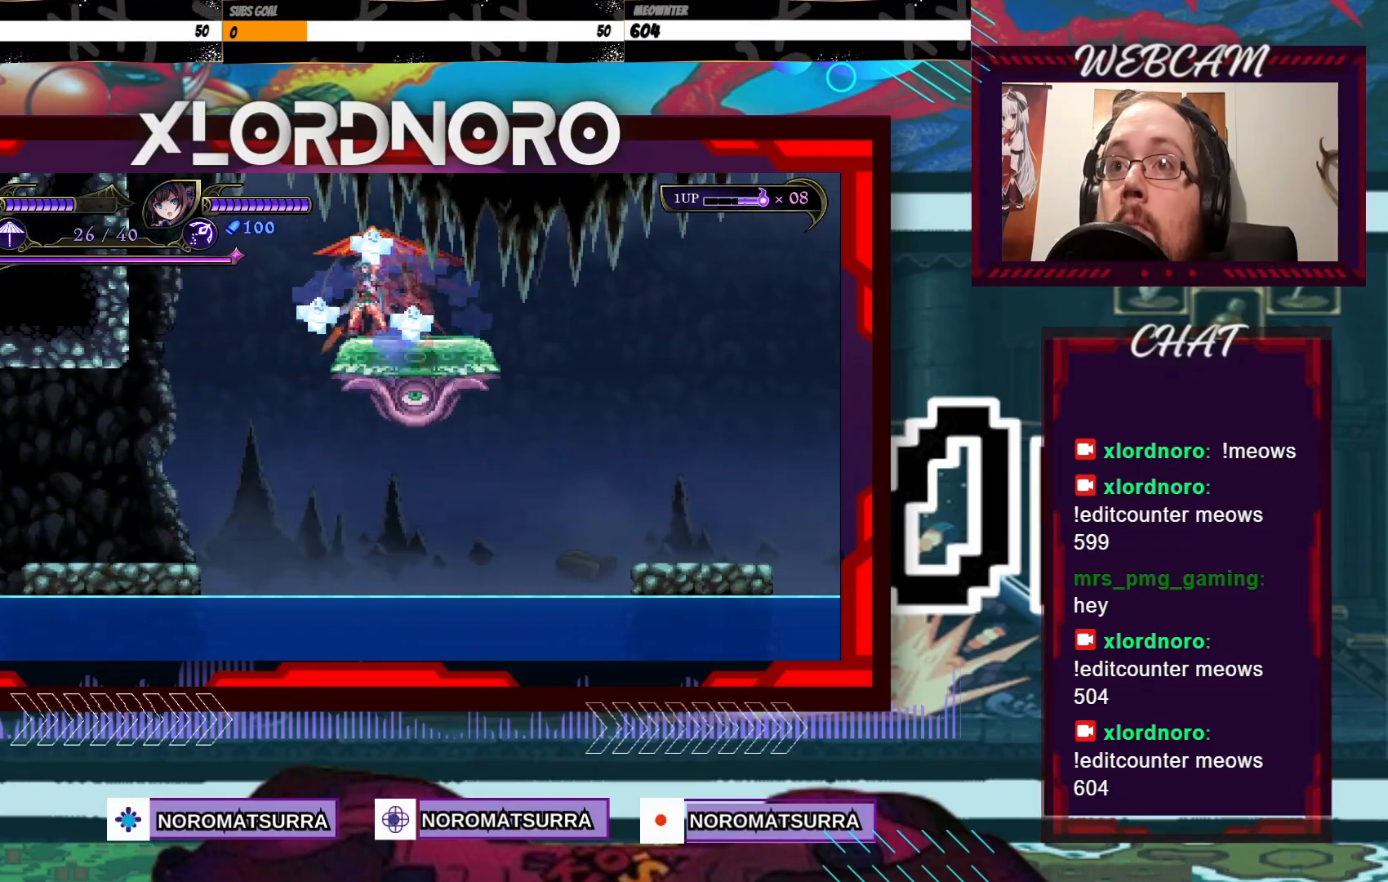
{"dt_ms": 500, "buttons": [], "left_stick": "right", "right_stick": "center", "events": [[17, "left_stick", "right"]]}
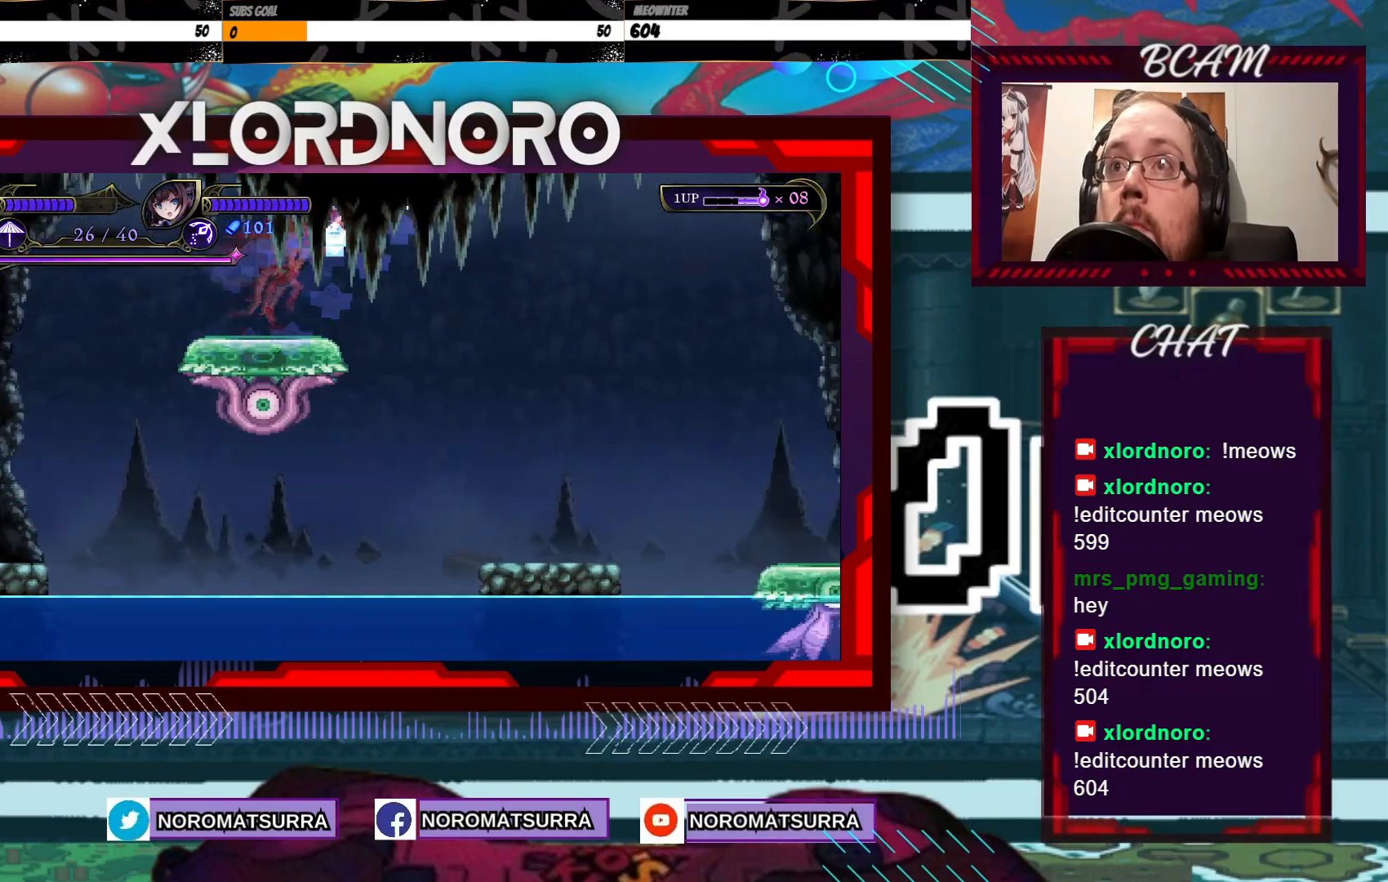
{"dt_ms": 500, "buttons": [], "left_stick": "right", "right_stick": "center", "events": []}
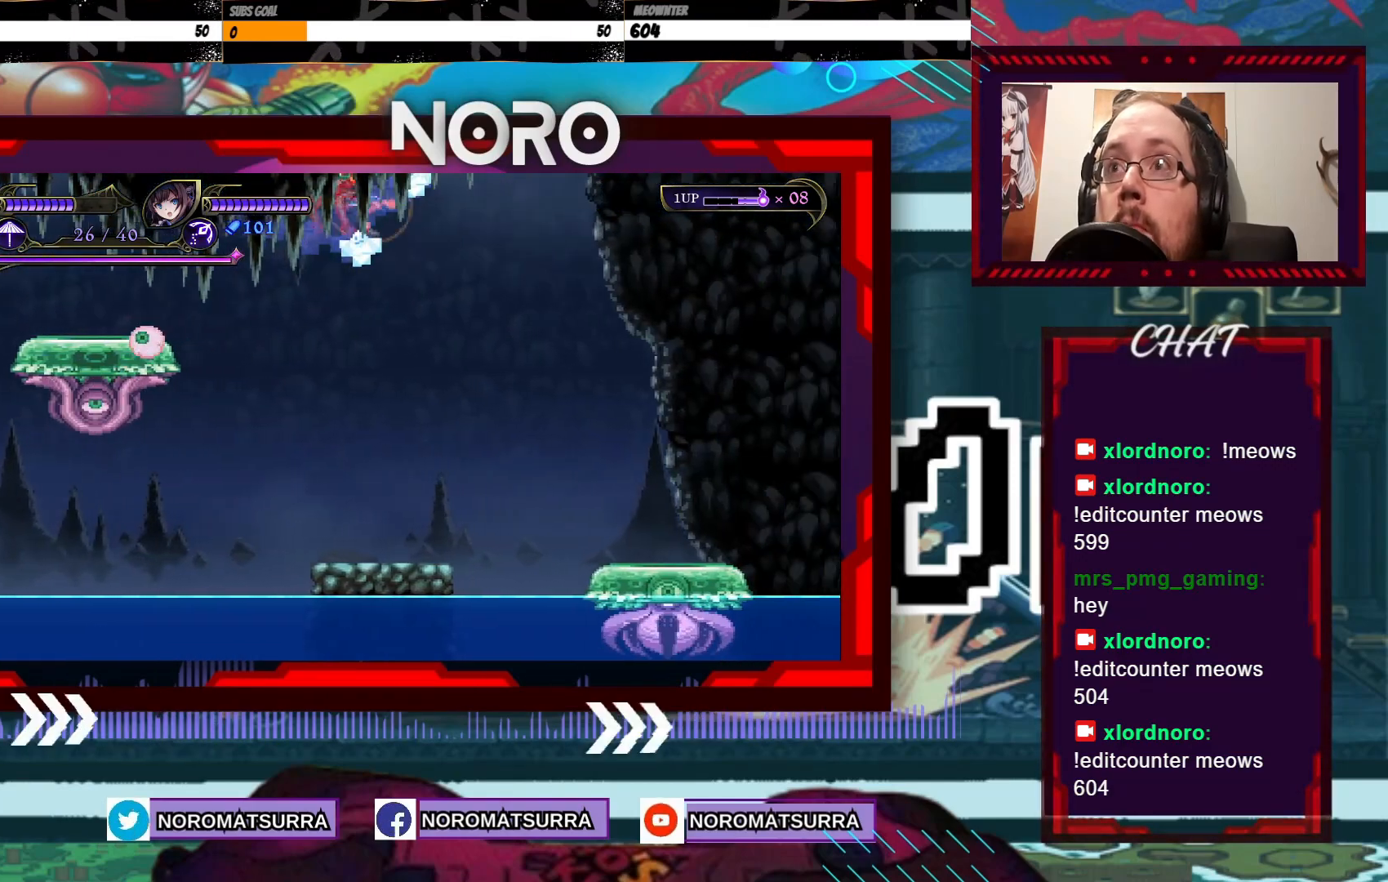
{"dt_ms": 500, "buttons": [], "left_stick": "right", "right_stick": "center", "events": []}
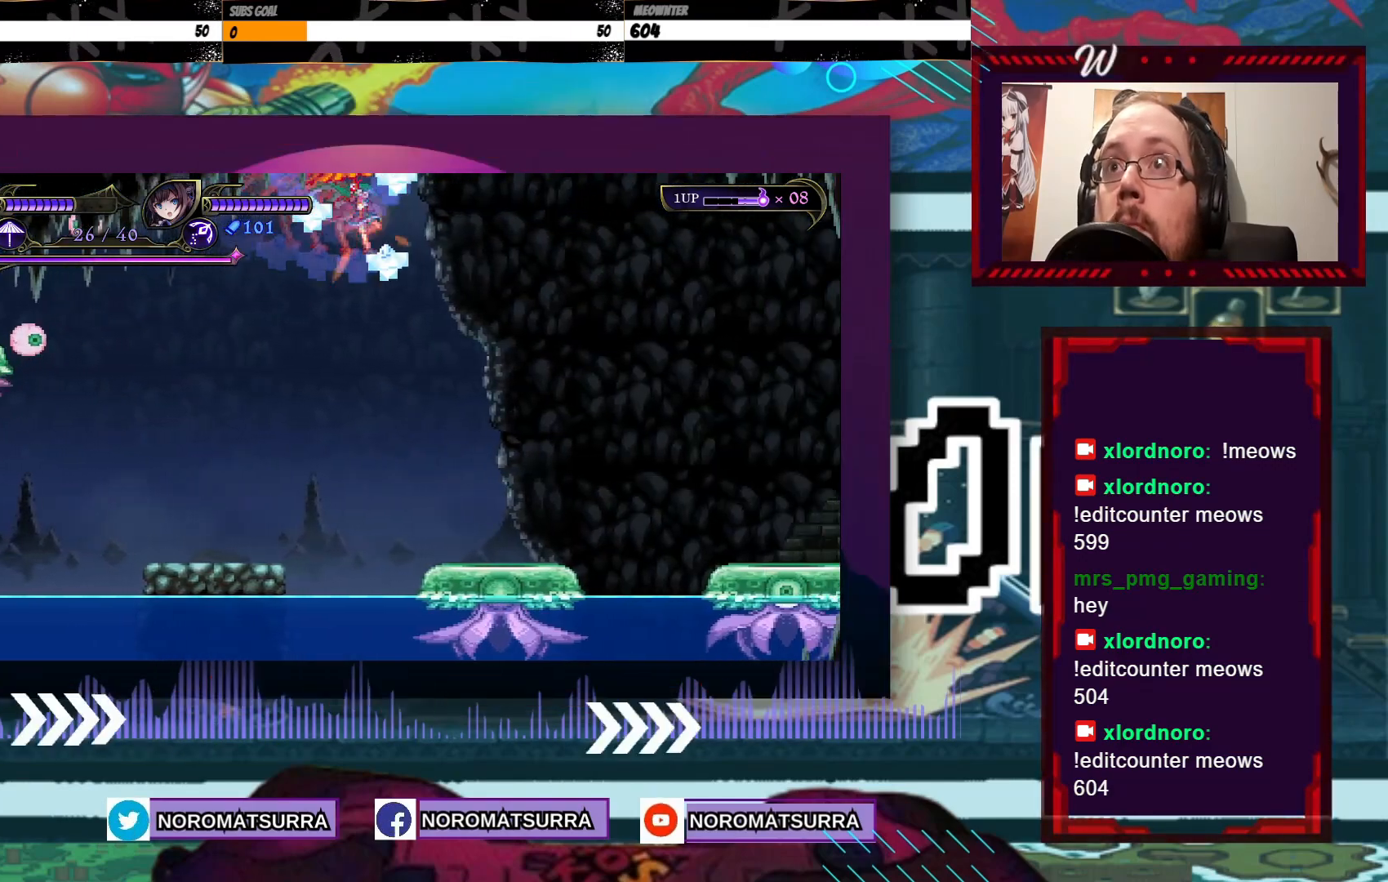
{"dt_ms": 500, "buttons": [], "left_stick": "right", "right_stick": "center", "events": []}
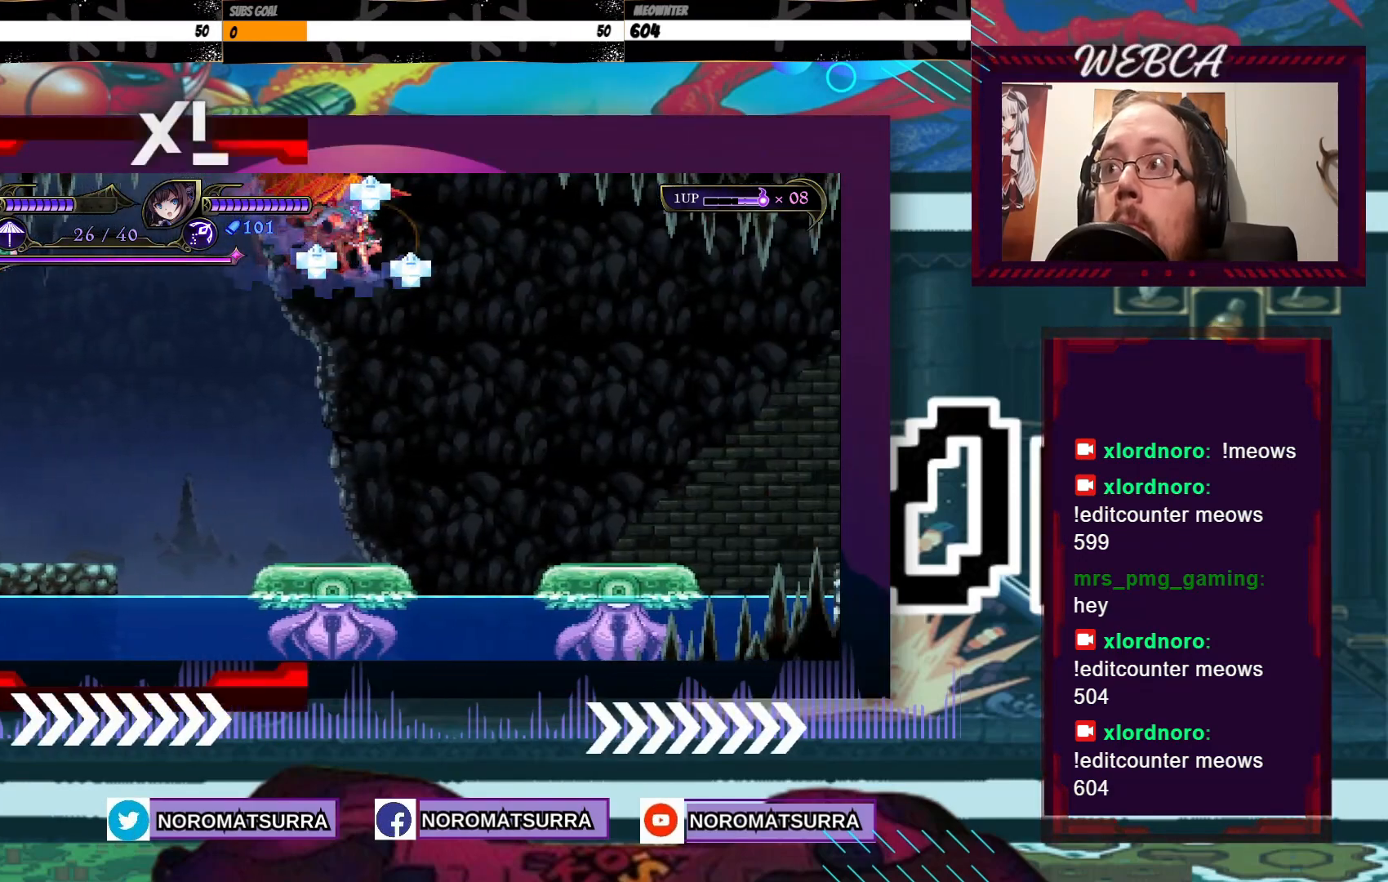
{"dt_ms": 500, "buttons": [], "left_stick": "right", "right_stick": "center", "events": []}
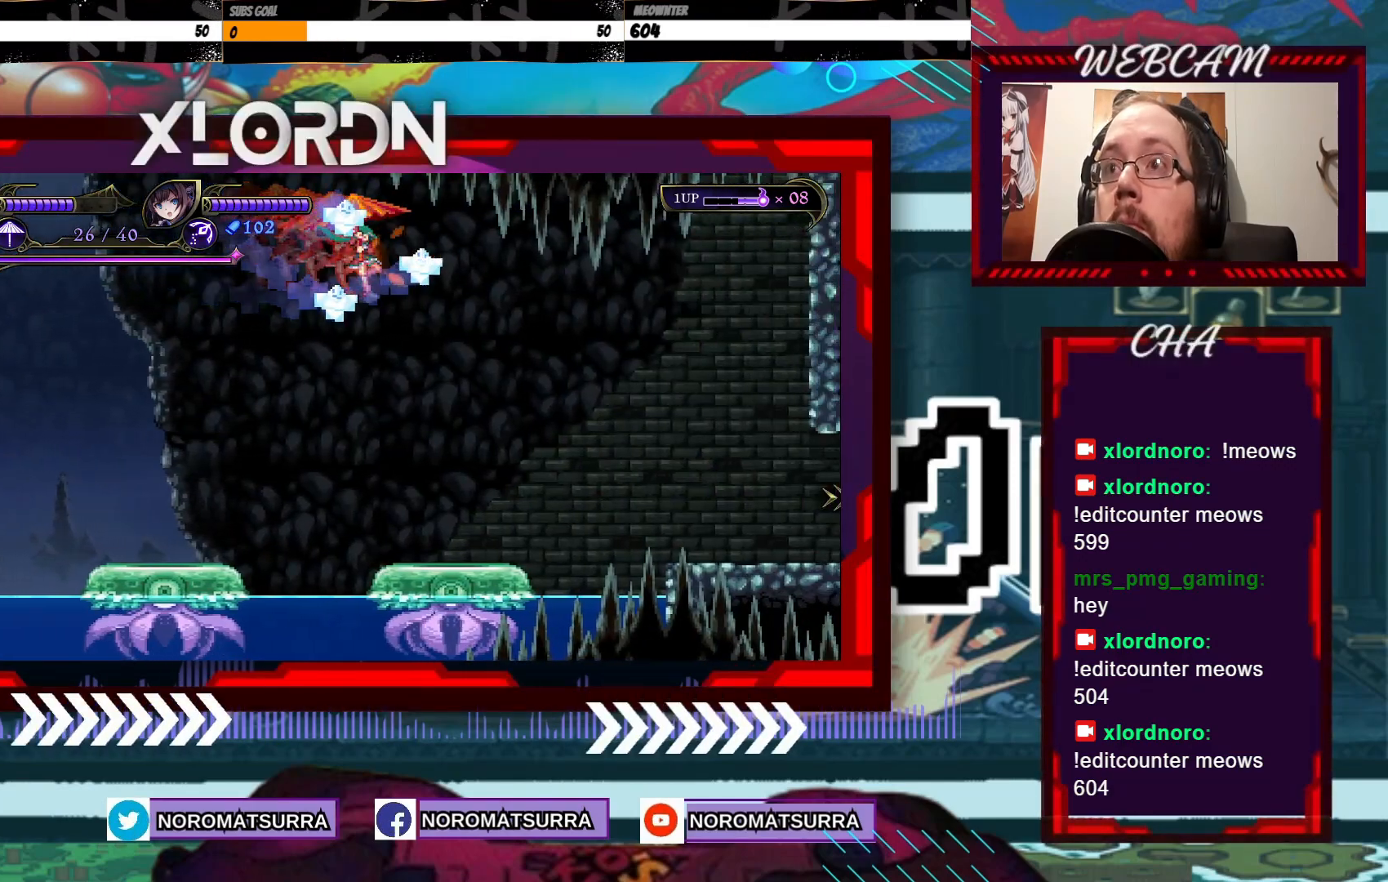
{"dt_ms": 500, "buttons": [], "left_stick": "right", "right_stick": "center", "events": []}
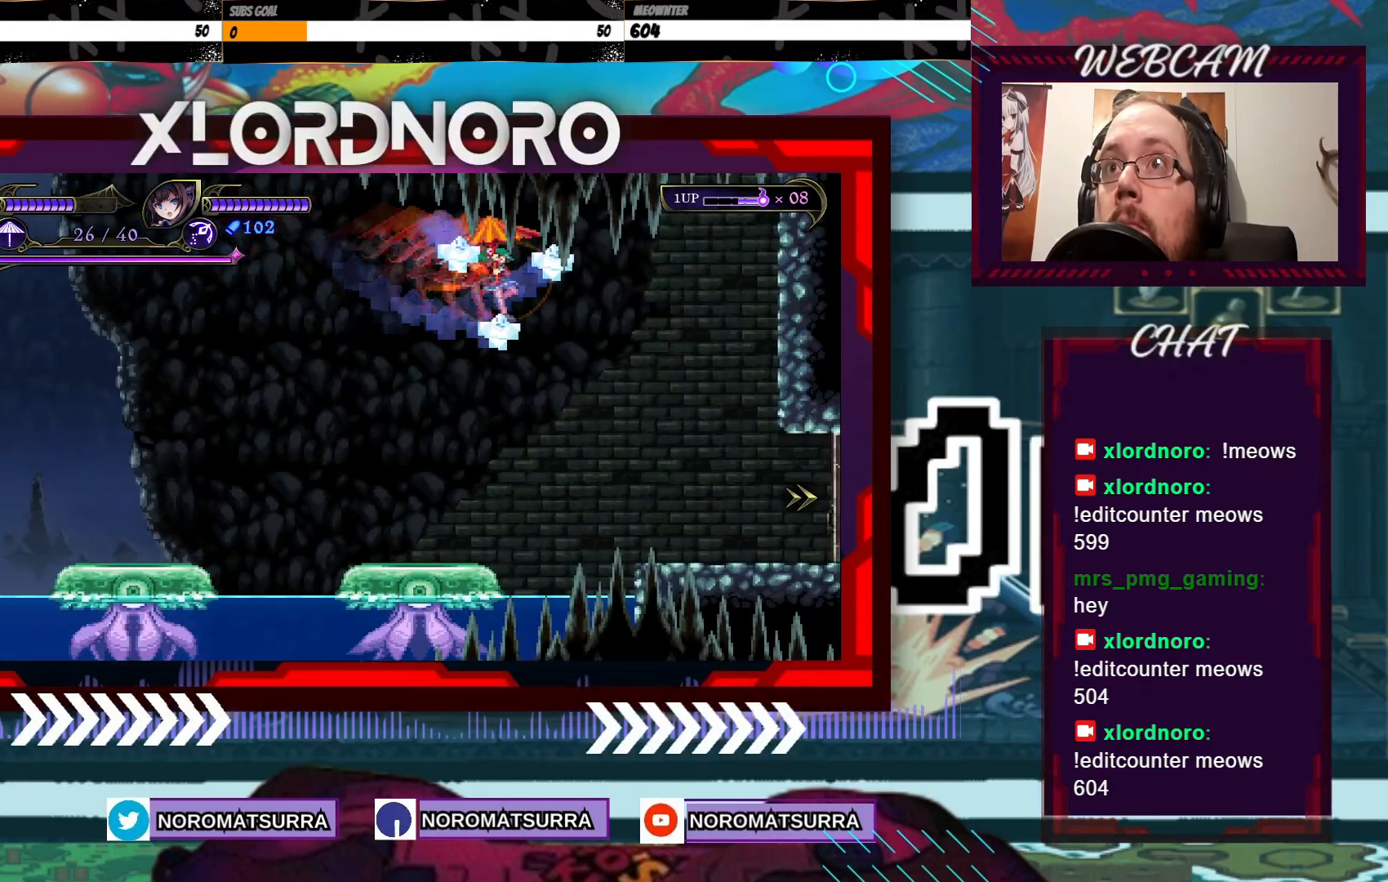
{"dt_ms": 500, "buttons": [], "left_stick": "right", "right_stick": "center", "events": []}
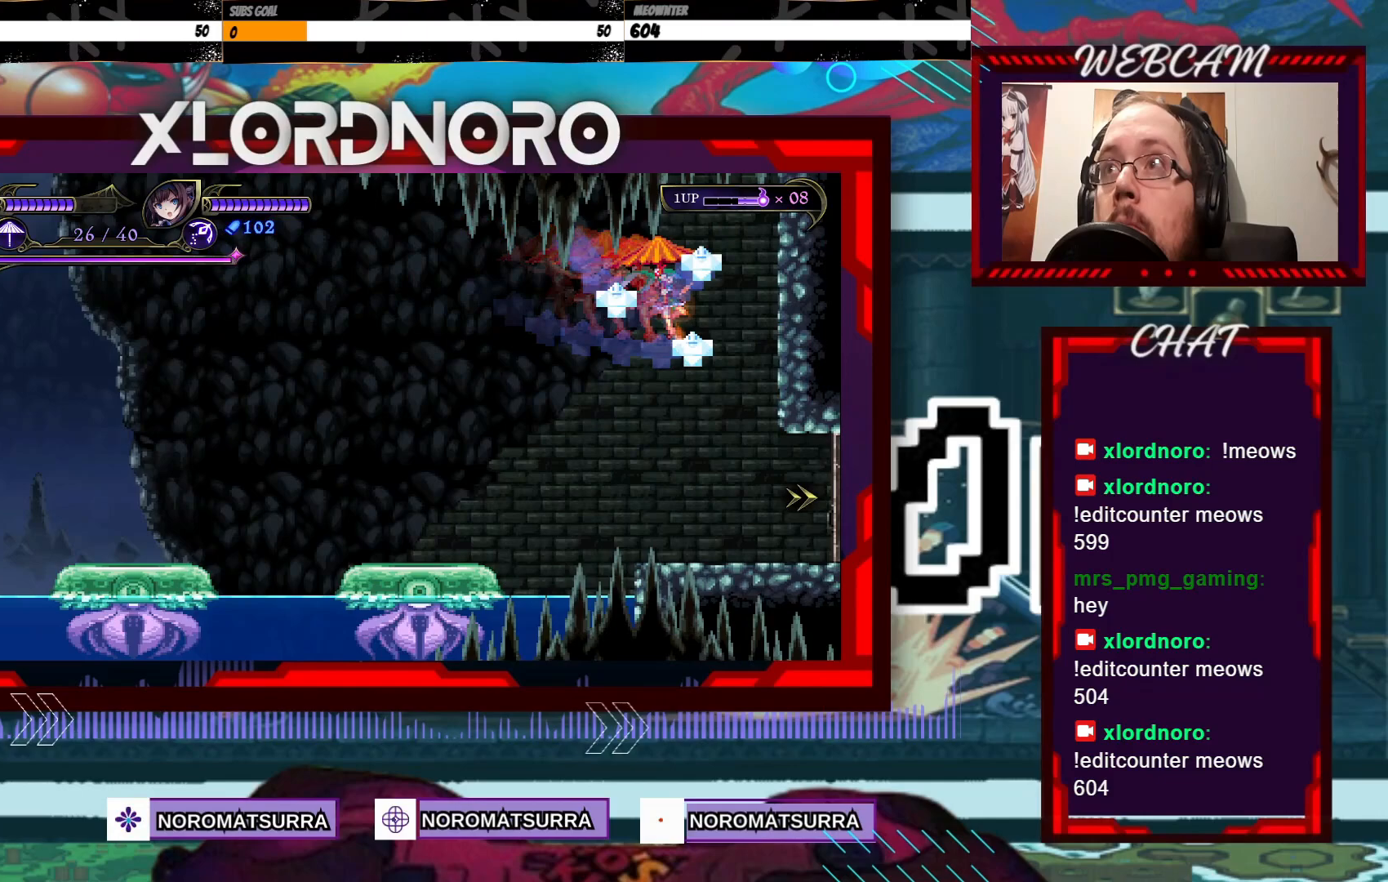
{"dt_ms": 500, "buttons": [], "left_stick": "right", "right_stick": "center", "events": []}
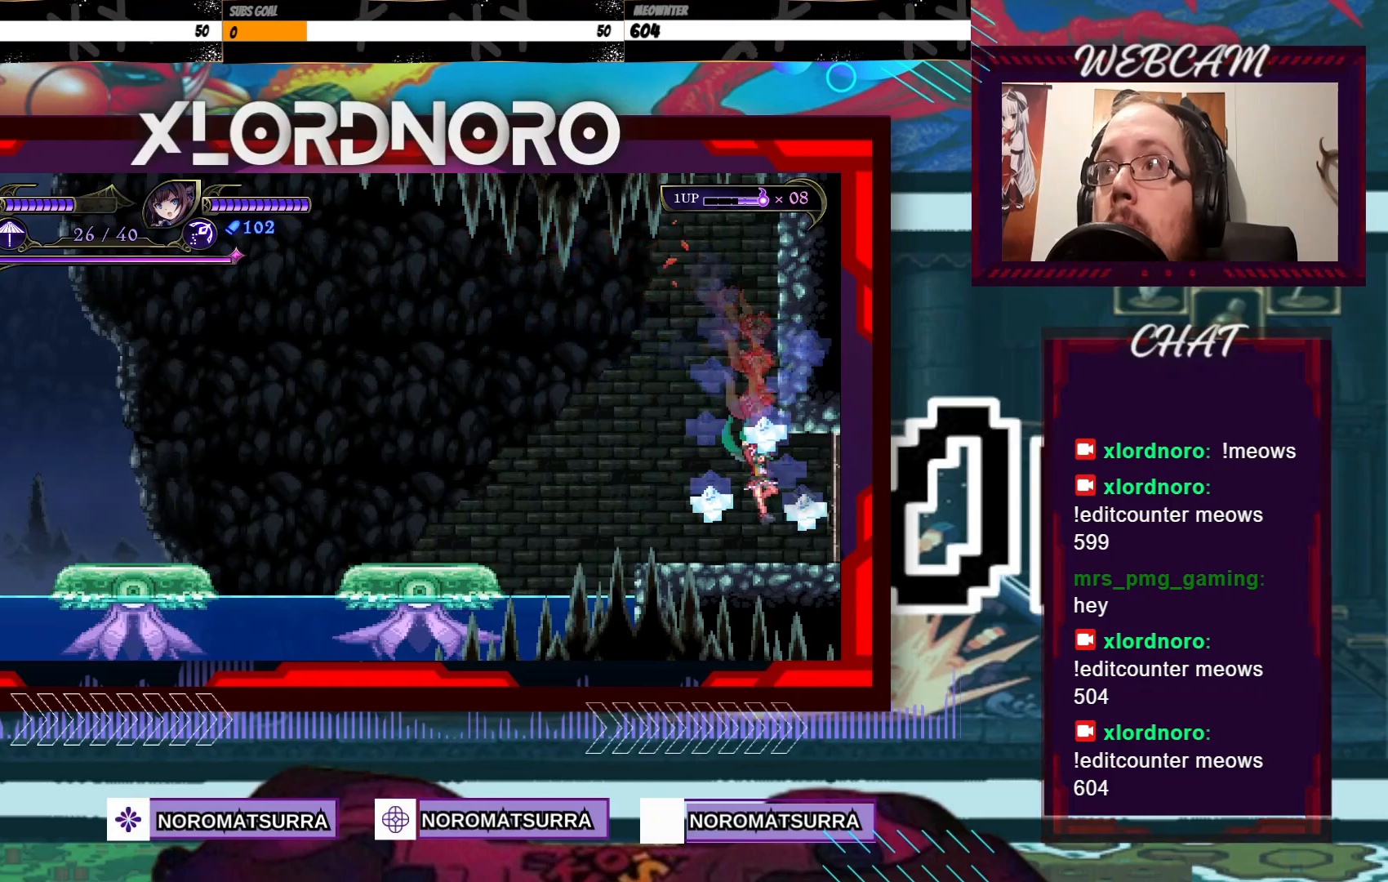
{"dt_ms": 500, "buttons": [], "left_stick": "right", "right_stick": "center", "events": []}
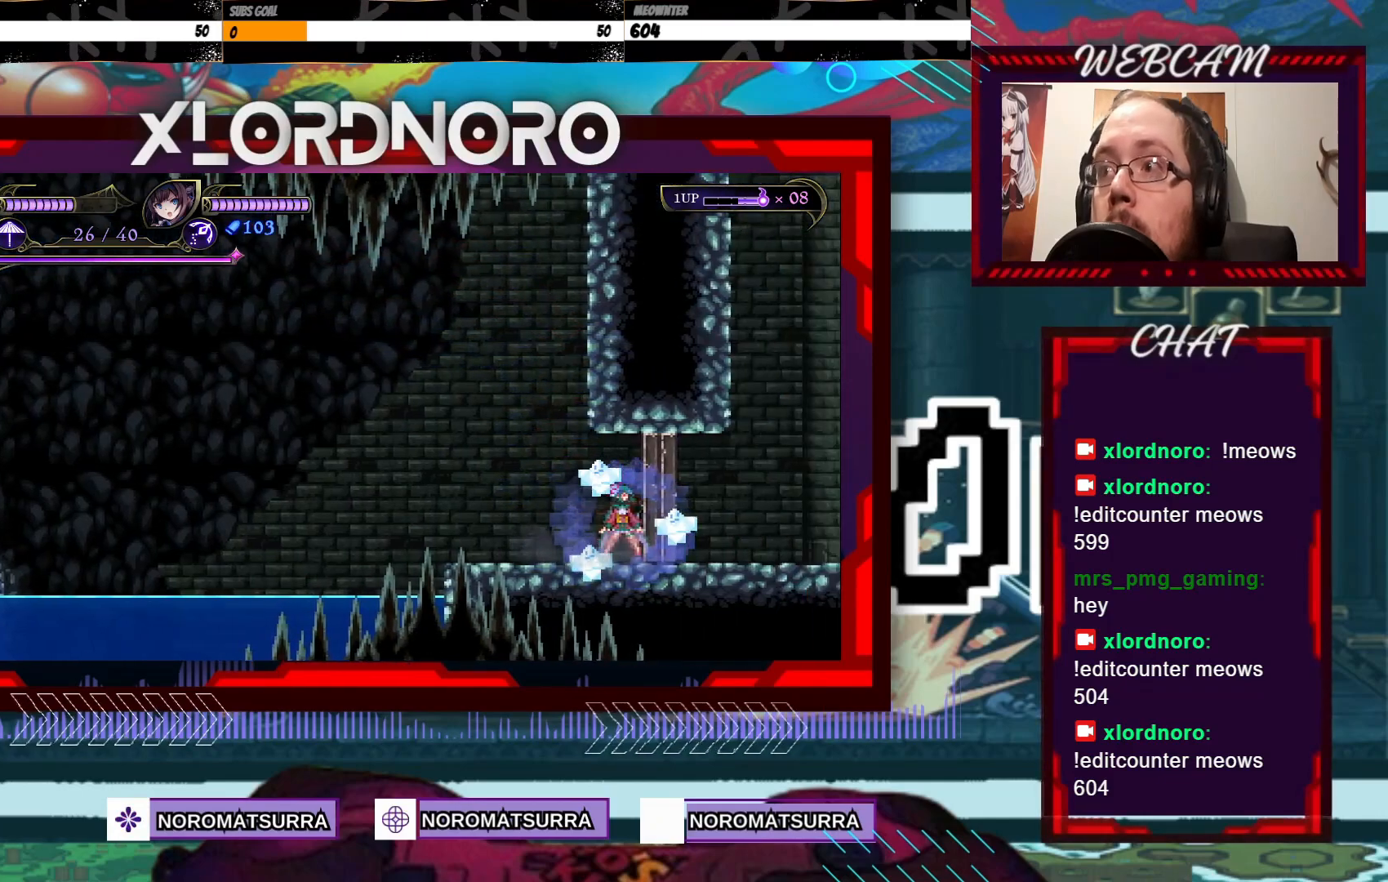
{"dt_ms": 500, "buttons": [], "left_stick": "right", "right_stick": "center", "events": [[200, "left_stick", "center"], [367, "left_stick", "right"]]}
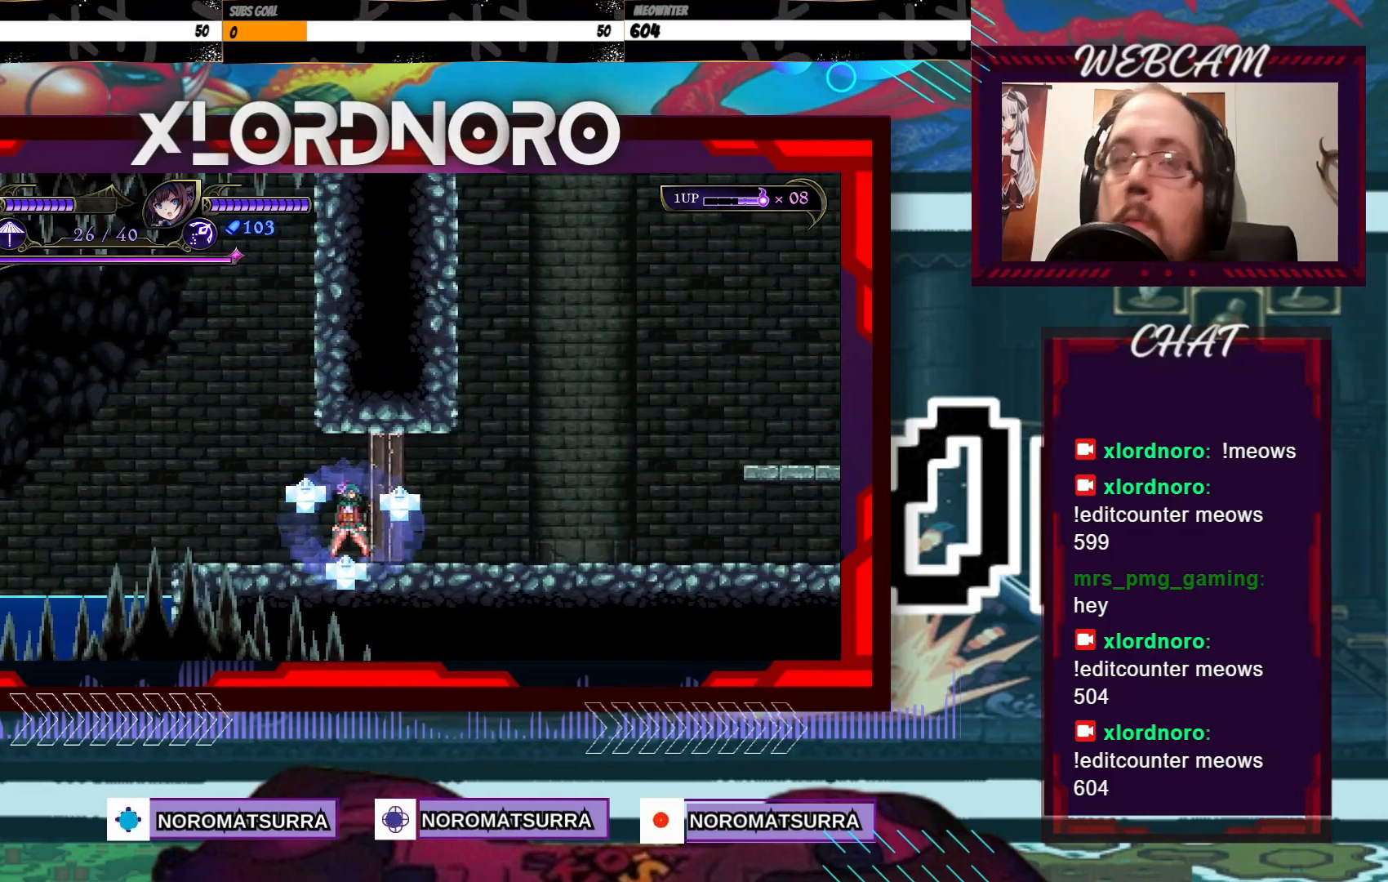
{"dt_ms": 500, "buttons": [], "left_stick": "right", "right_stick": "center", "events": []}
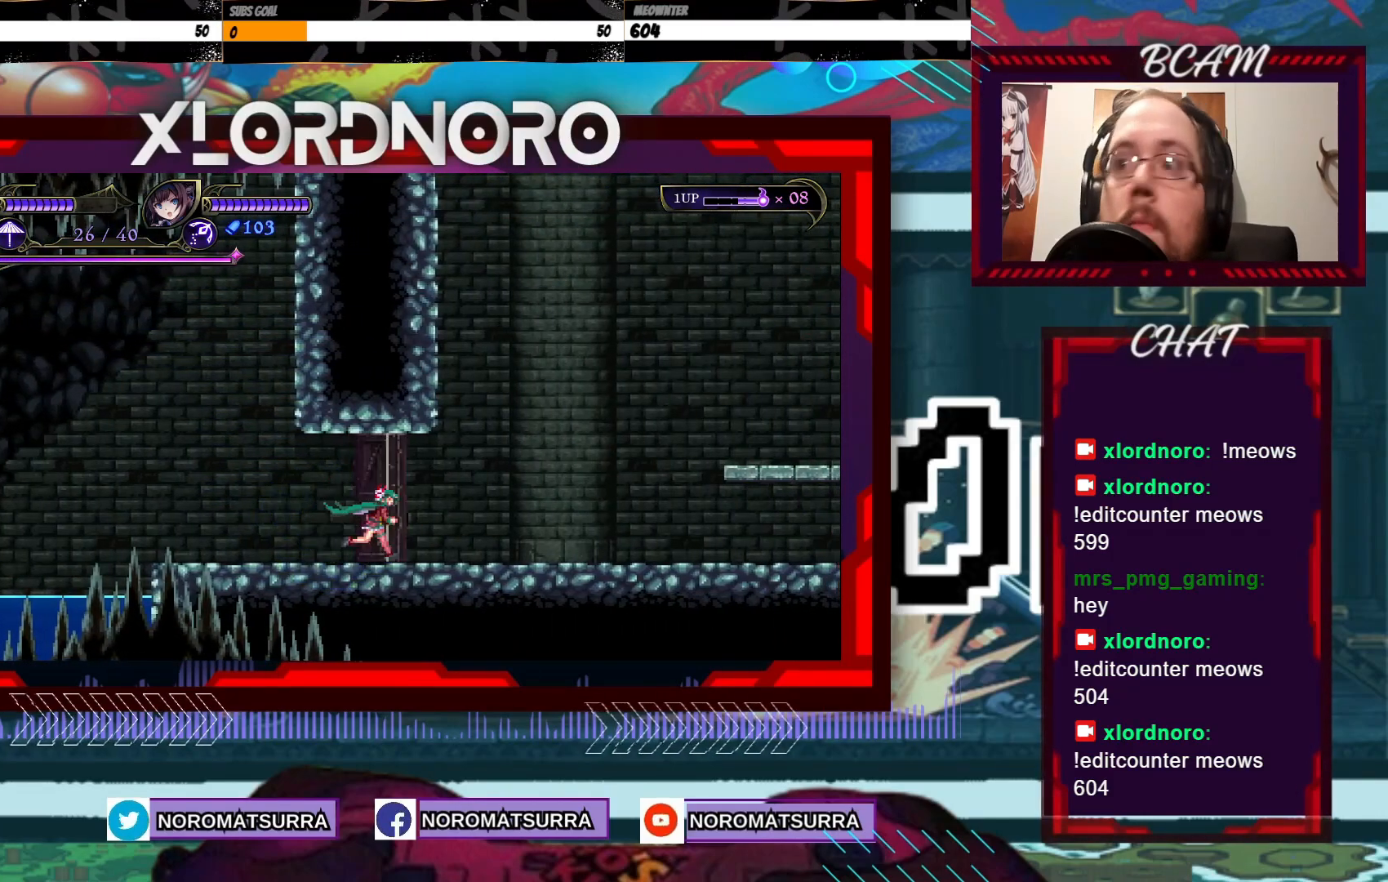
{"dt_ms": 500, "buttons": [], "left_stick": "right", "right_stick": "center", "events": [[167, "left_stick", "center"], [367, "left_stick", "right"]]}
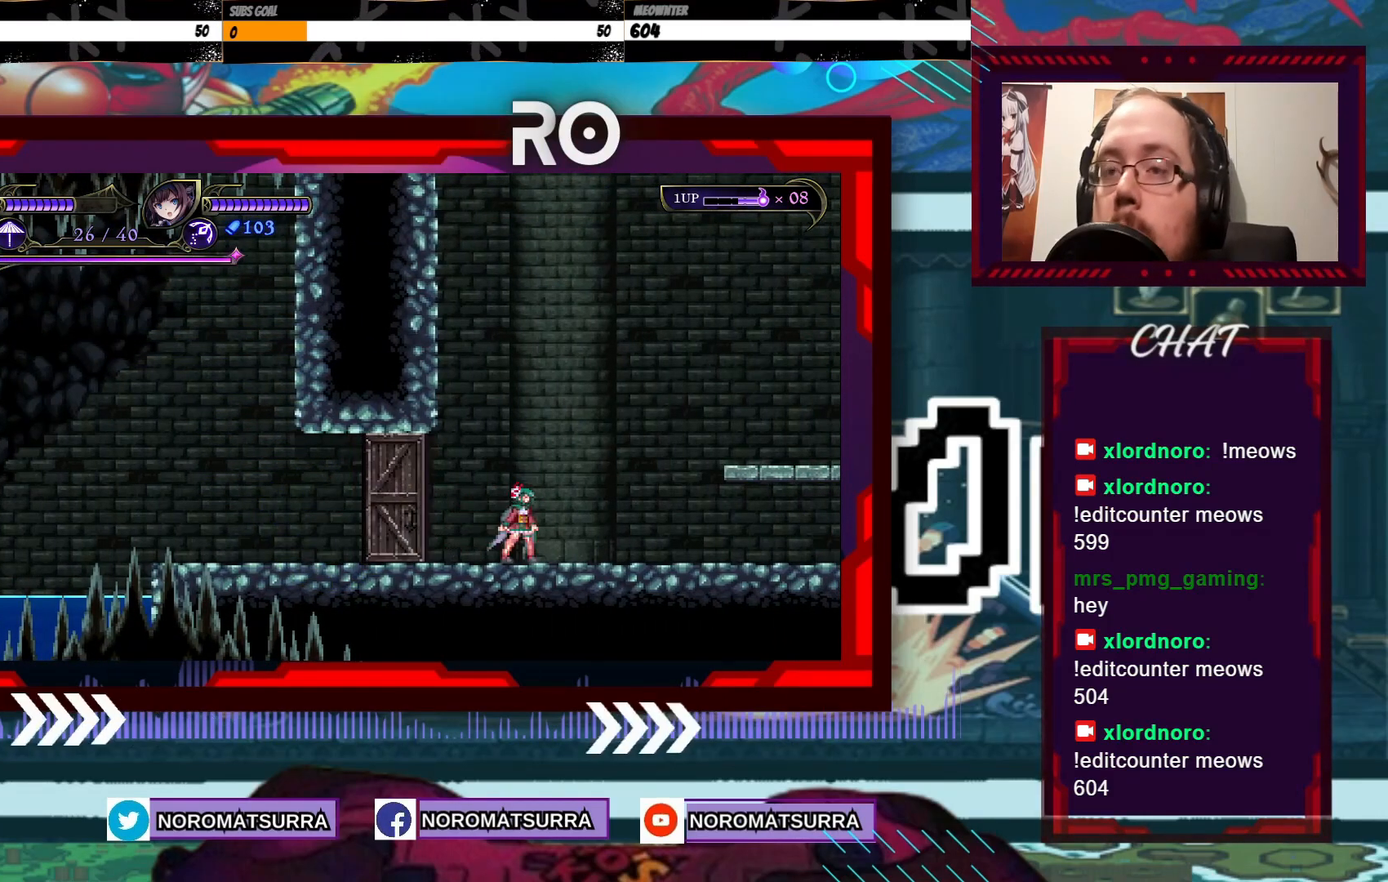
{"dt_ms": 500, "buttons": [], "left_stick": "right", "right_stick": "center", "events": []}
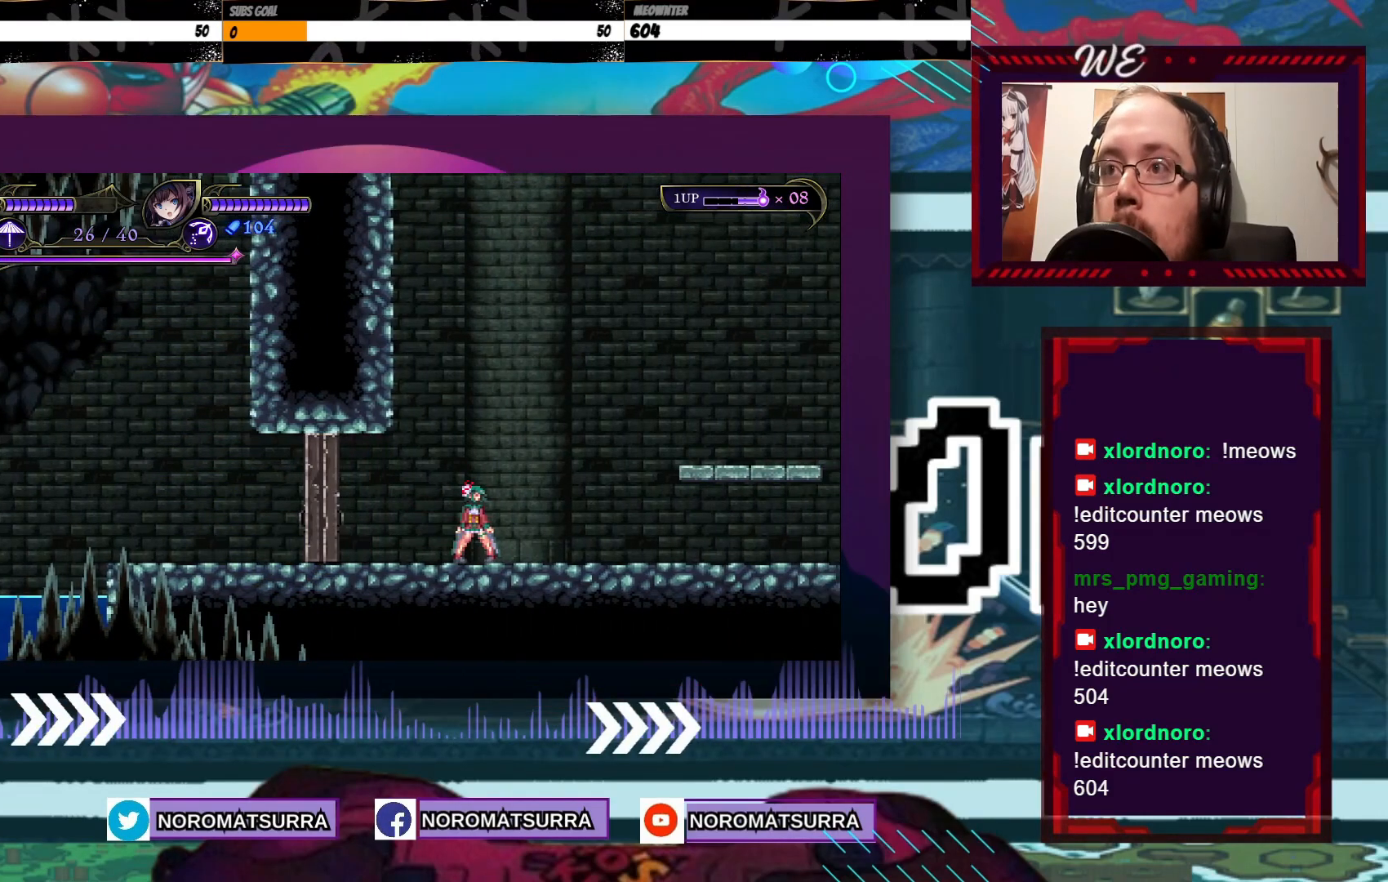
{"dt_ms": 500, "buttons": [], "left_stick": "right", "right_stick": "center", "events": []}
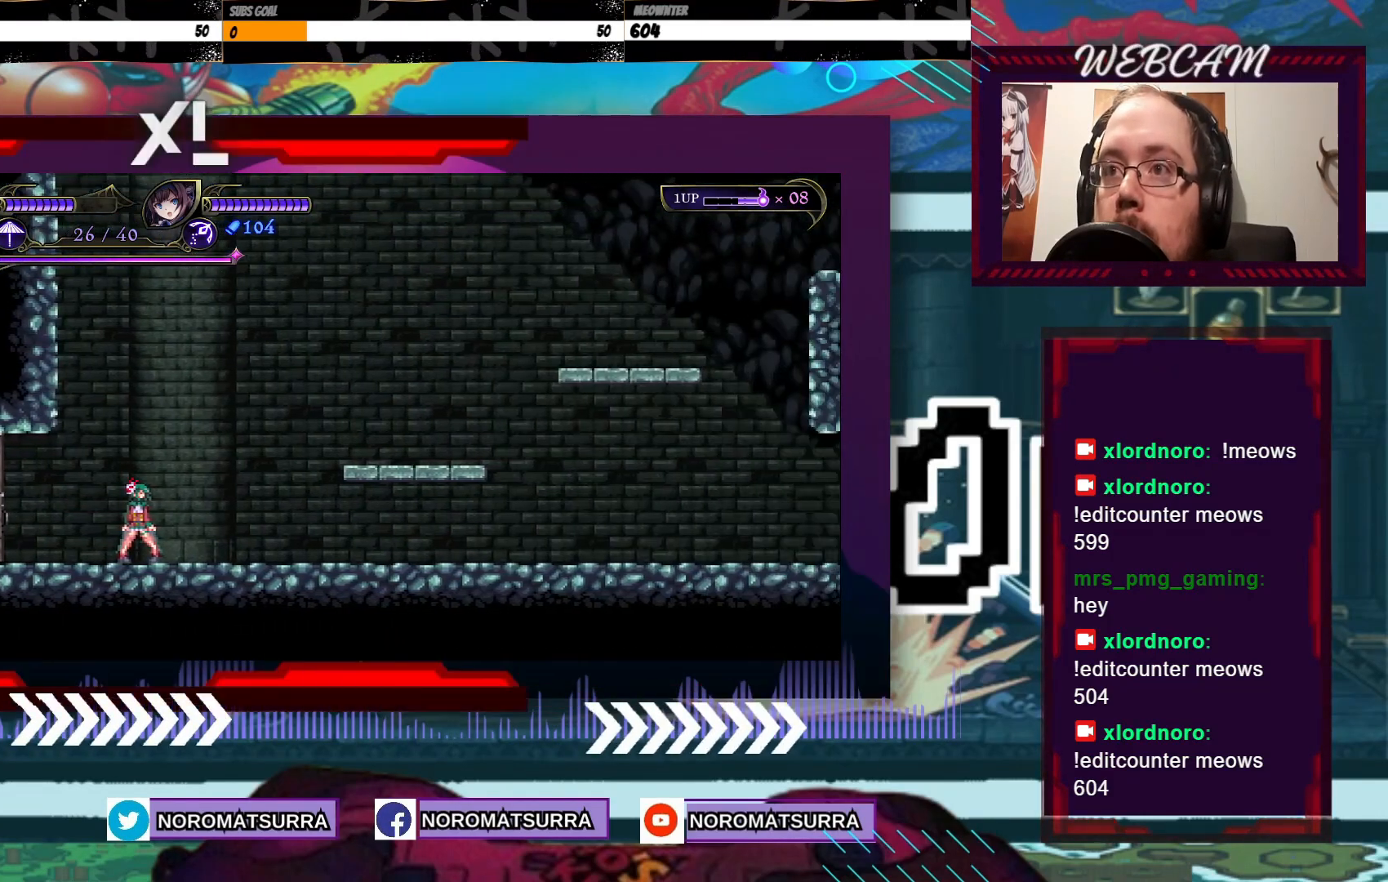
{"dt_ms": 500, "buttons": [], "left_stick": "right", "right_stick": "center", "events": []}
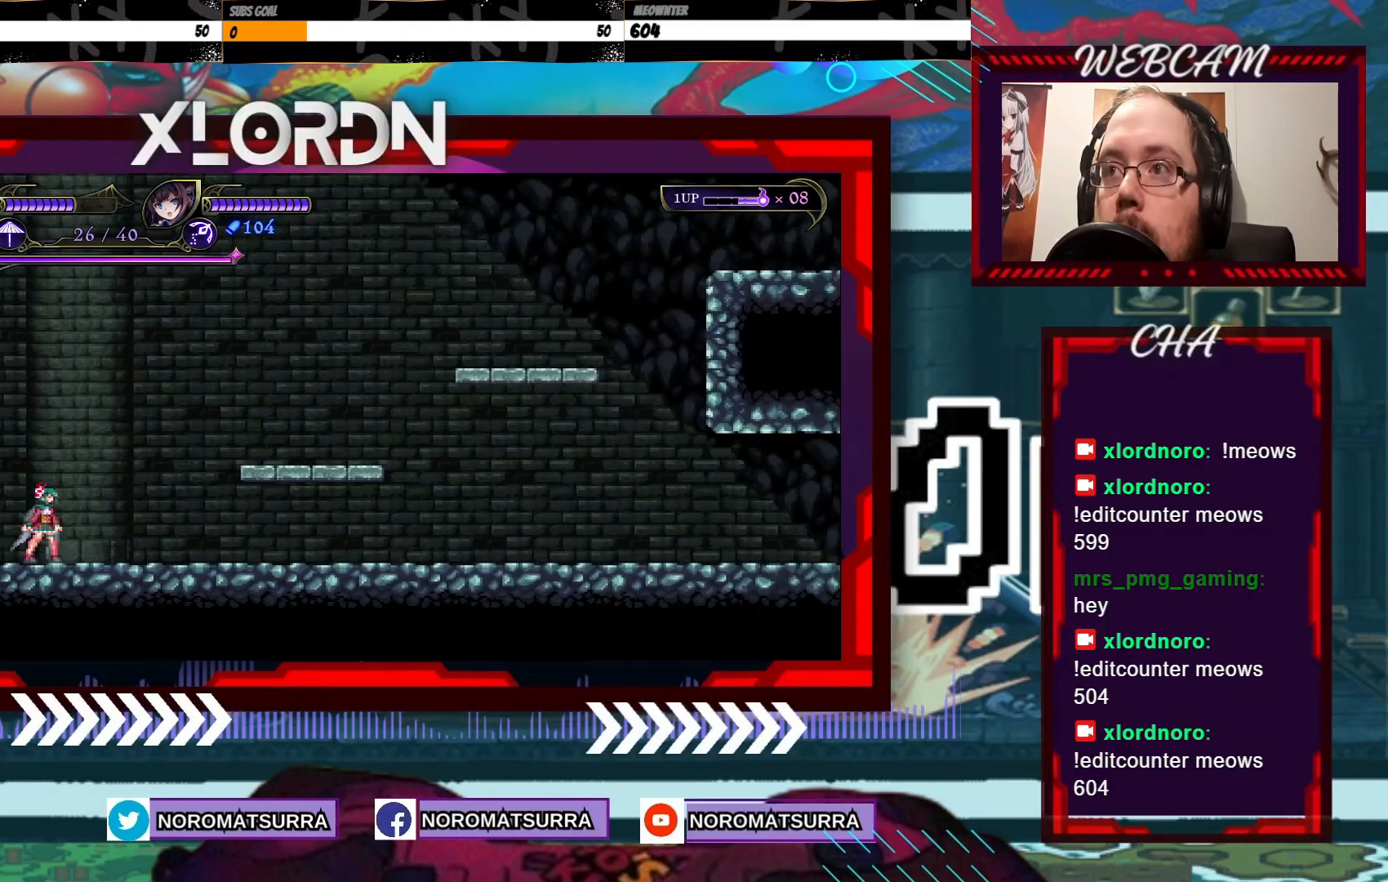
{"dt_ms": 500, "buttons": [], "left_stick": "right", "right_stick": "center", "events": []}
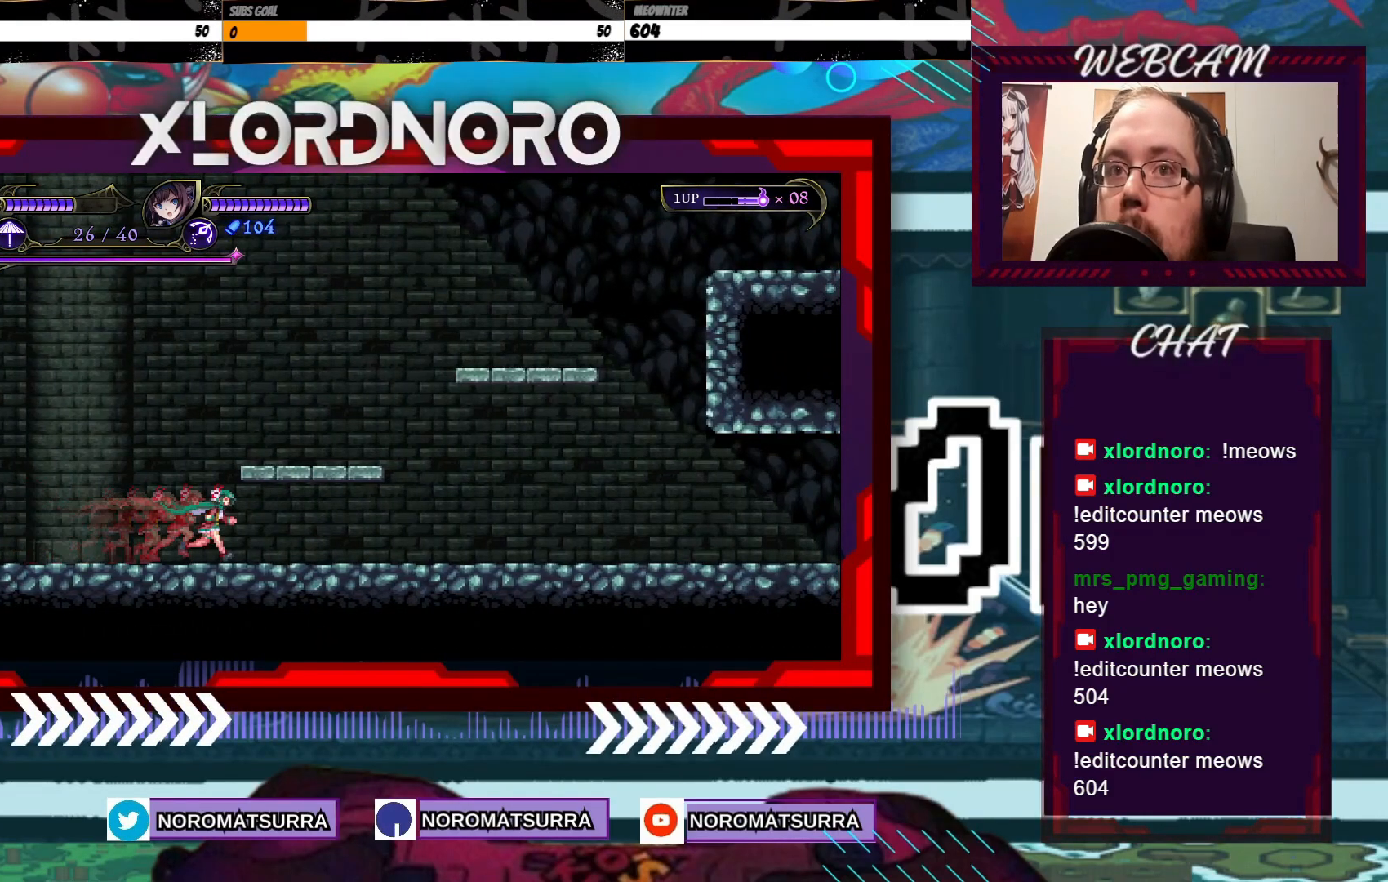
{"dt_ms": 500, "buttons": [], "left_stick": "right", "right_stick": "center", "events": [[117, "left_stick", "center"], [267, "left_stick", "left"], [417, "left_stick", "right"]]}